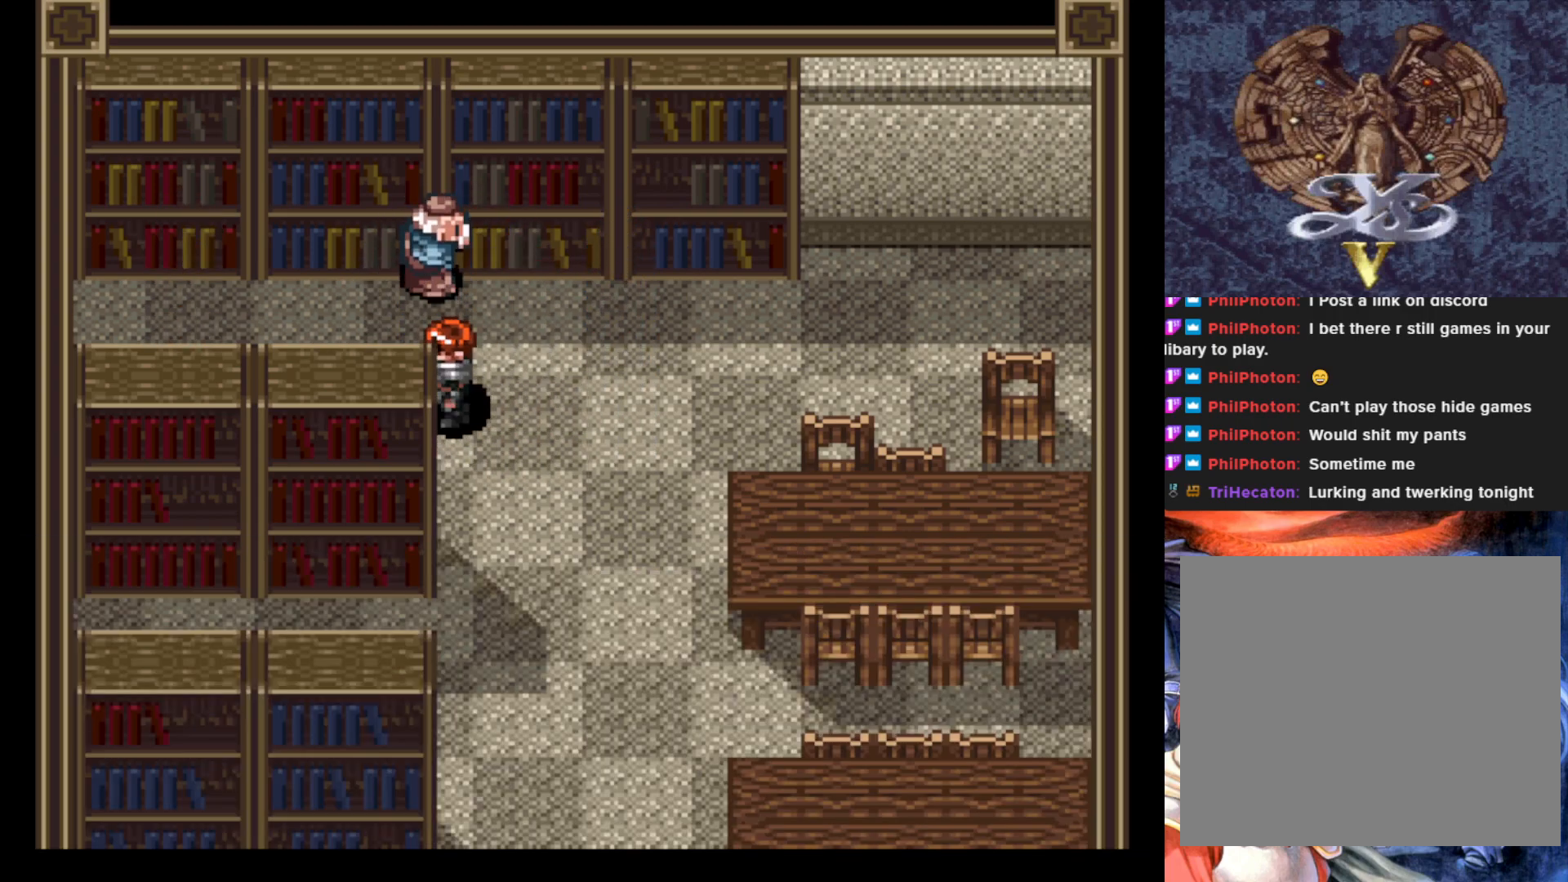
Gameplay with a controller (PlayStation layout); each line is a JSON object with the inputs held at the frame after it. "events" lists button and stick changes between this image and that frame as [ms after this image, input, new state], when the widget could be followed in between. Not read: right_stick.
{"buttons": [], "left_stick": "center", "events": [[67, "DPAD_UP", "down"], [233, "CROSS", "down"], [250, "DPAD_UP", "up"], [400, "CROSS", "up"]]}
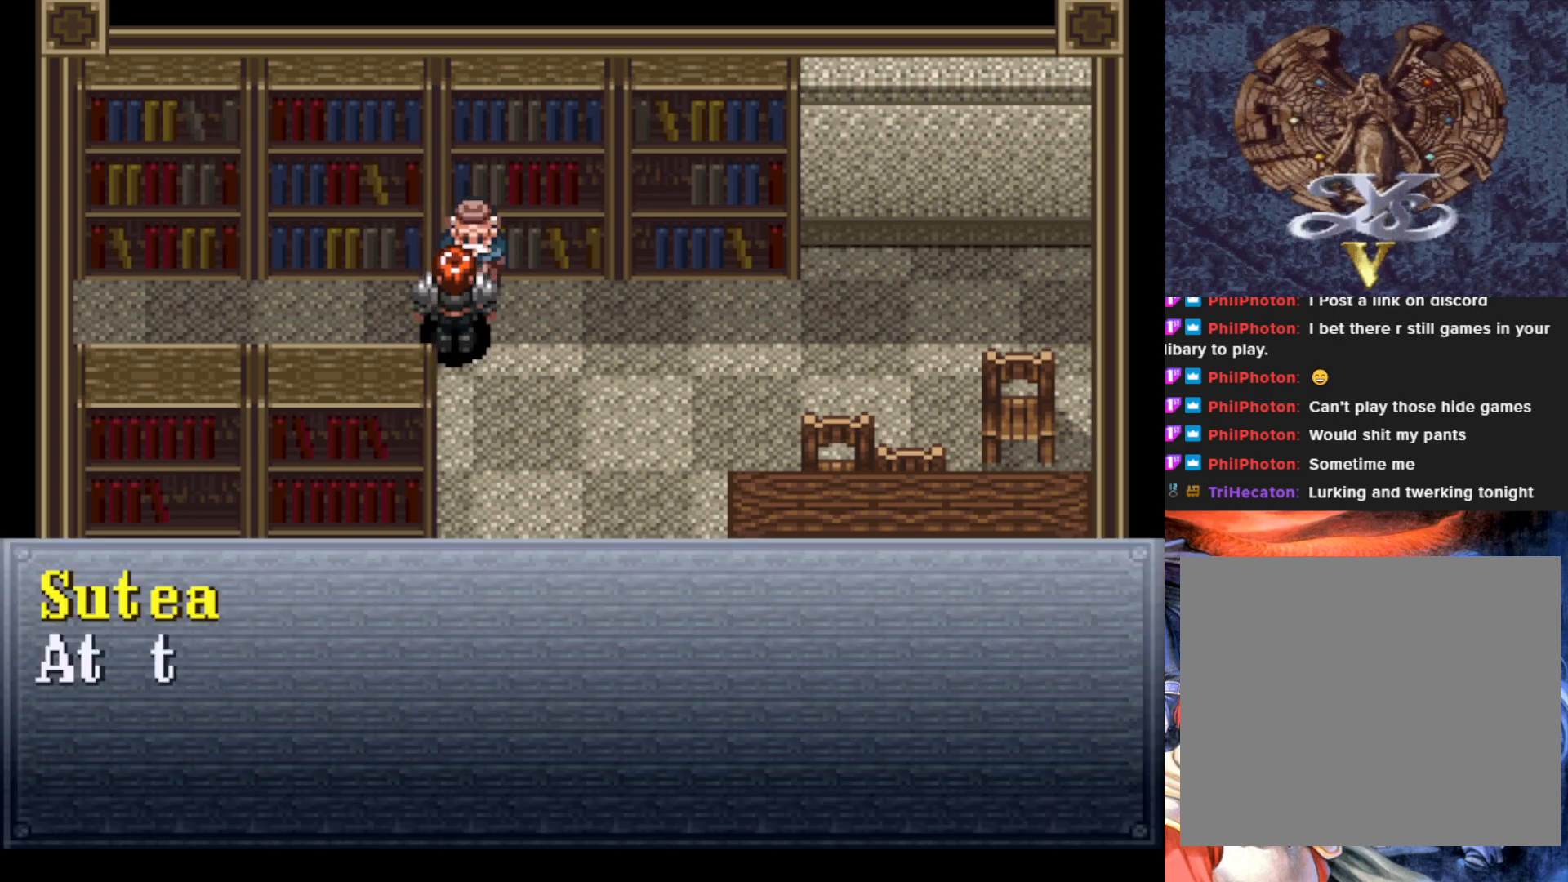
{"buttons": [], "left_stick": "center", "events": [[134, "CROSS", "down"], [301, "CROSS", "up"]]}
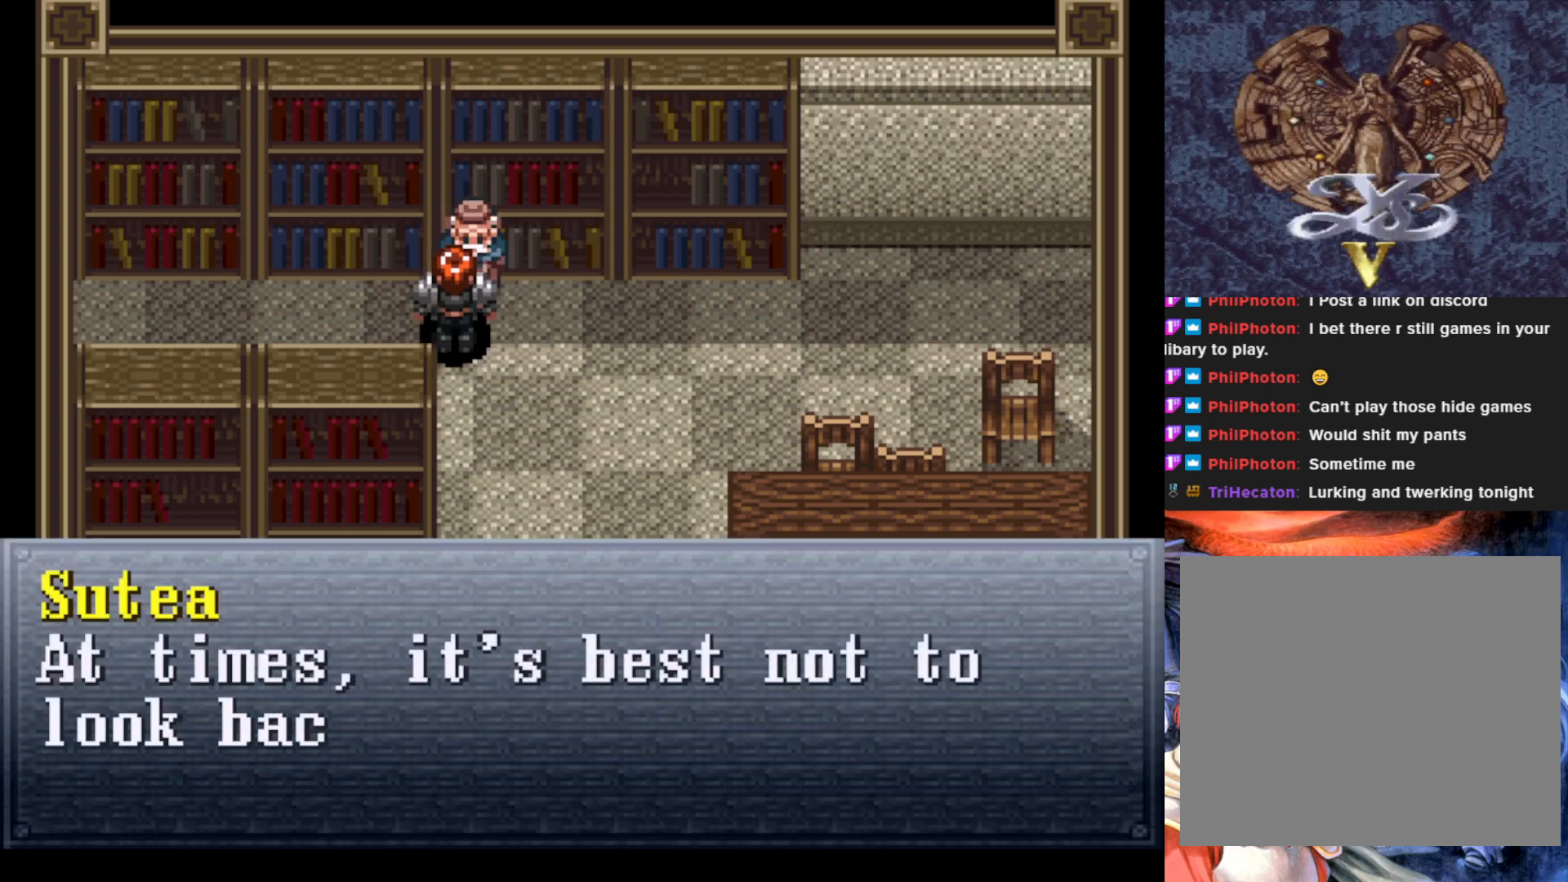
{"buttons": [], "left_stick": "center", "events": [[350, "CROSS", "down"], [484, "CROSS", "up"]]}
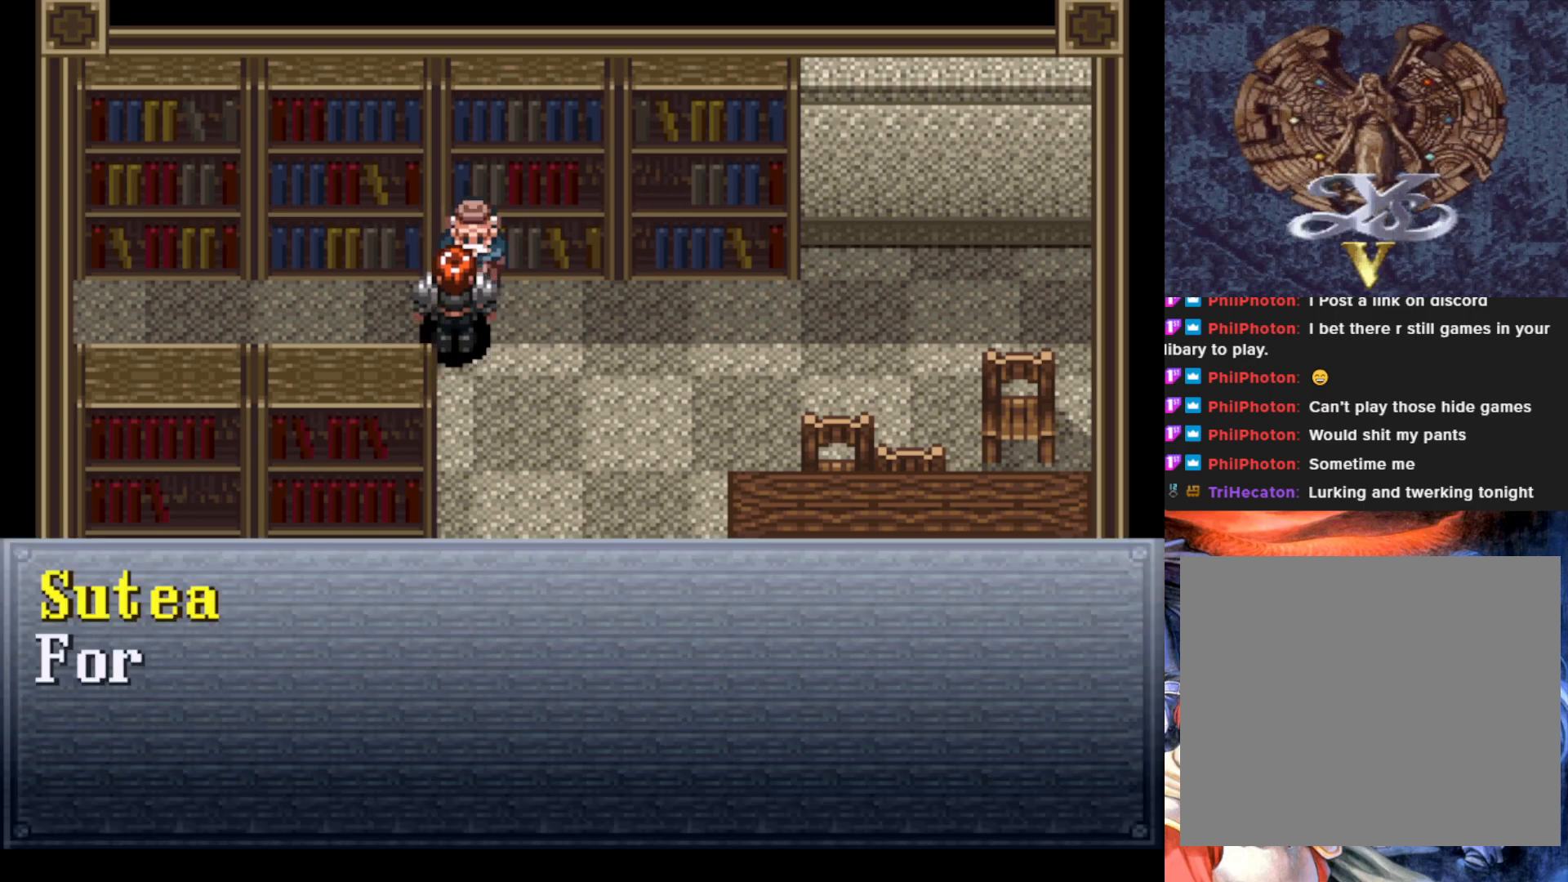
{"buttons": [], "left_stick": "center", "events": [[184, "DPAD_RIGHT", "down"], [251, "DPAD_RIGHT", "up"], [301, "CROSS", "down"], [451, "CROSS", "up"]]}
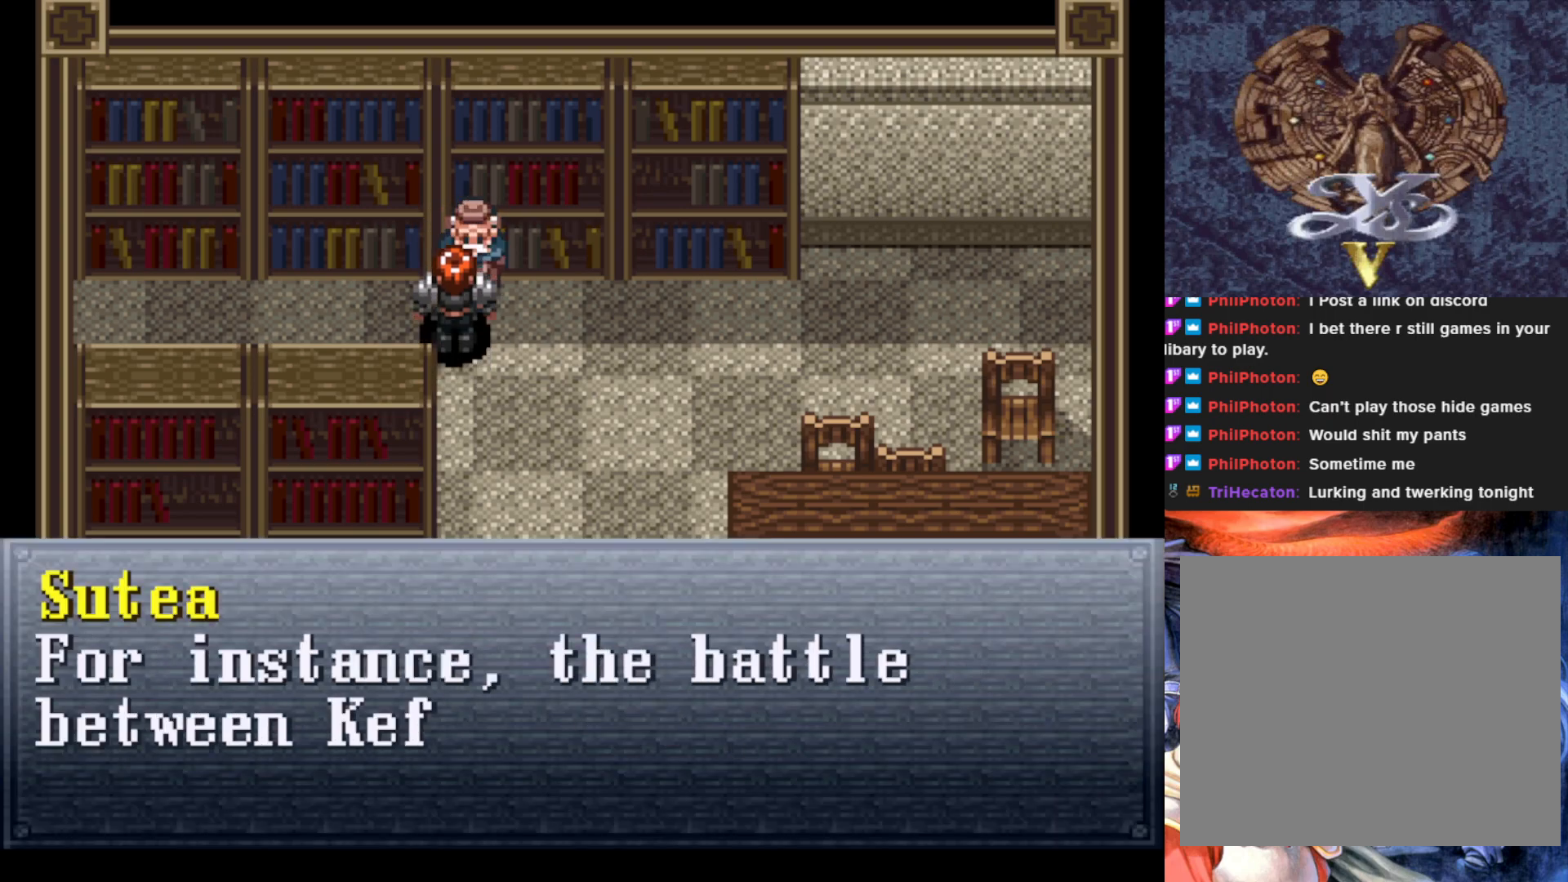
{"buttons": ["CROSS"], "left_stick": "center", "events": [[133, "CROSS", "down"], [250, "CROSS", "up"], [450, "CROSS", "down"]]}
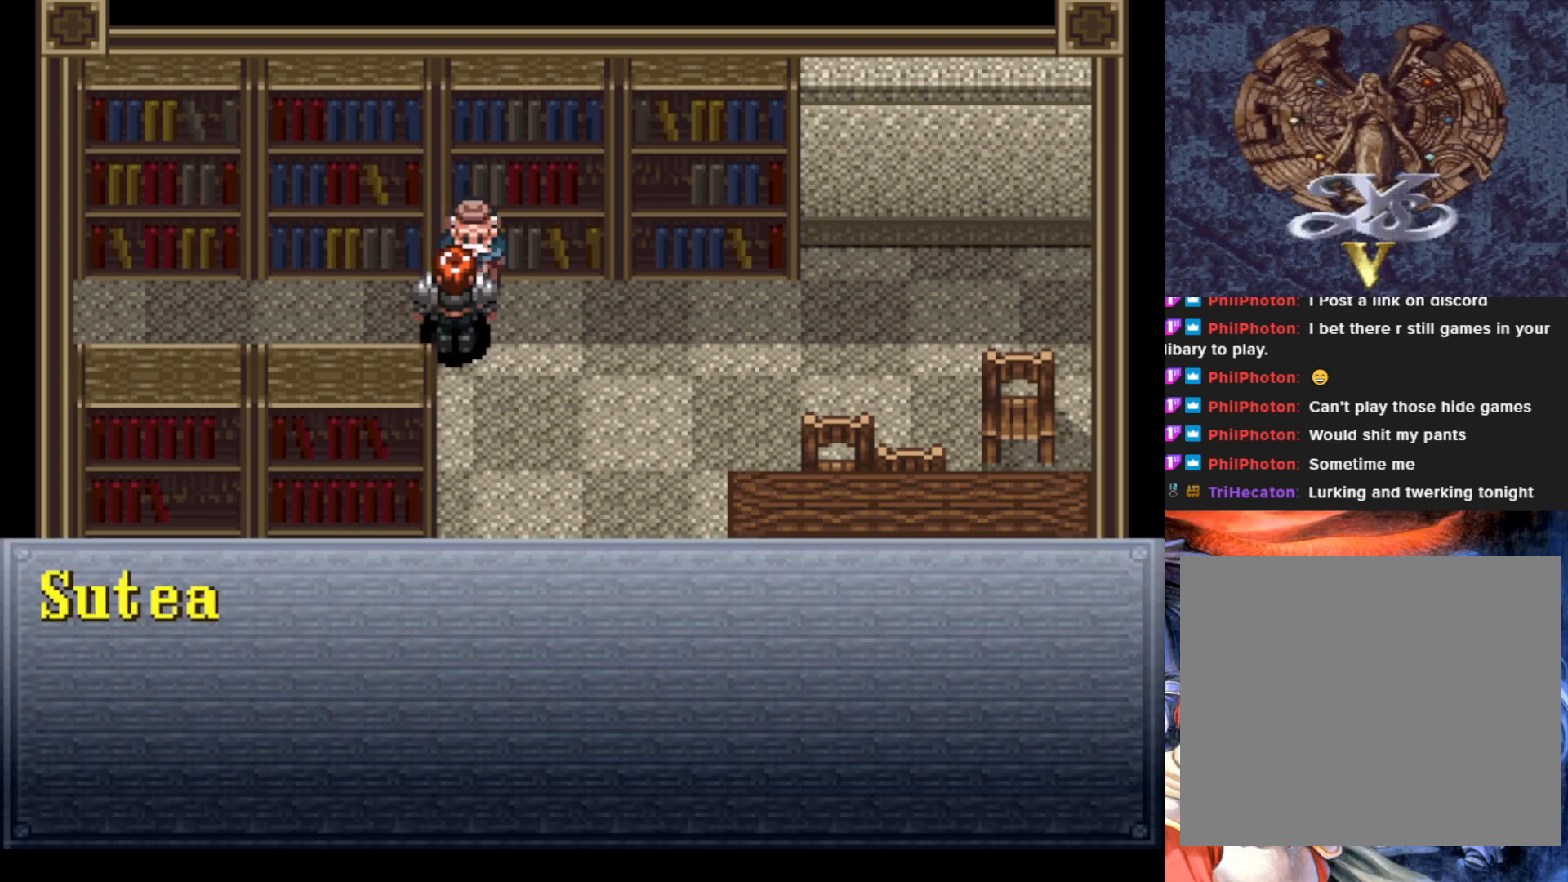
{"buttons": [], "left_stick": "center", "events": [[84, "CROSS", "up"], [367, "CROSS", "down"], [484, "CROSS", "up"]]}
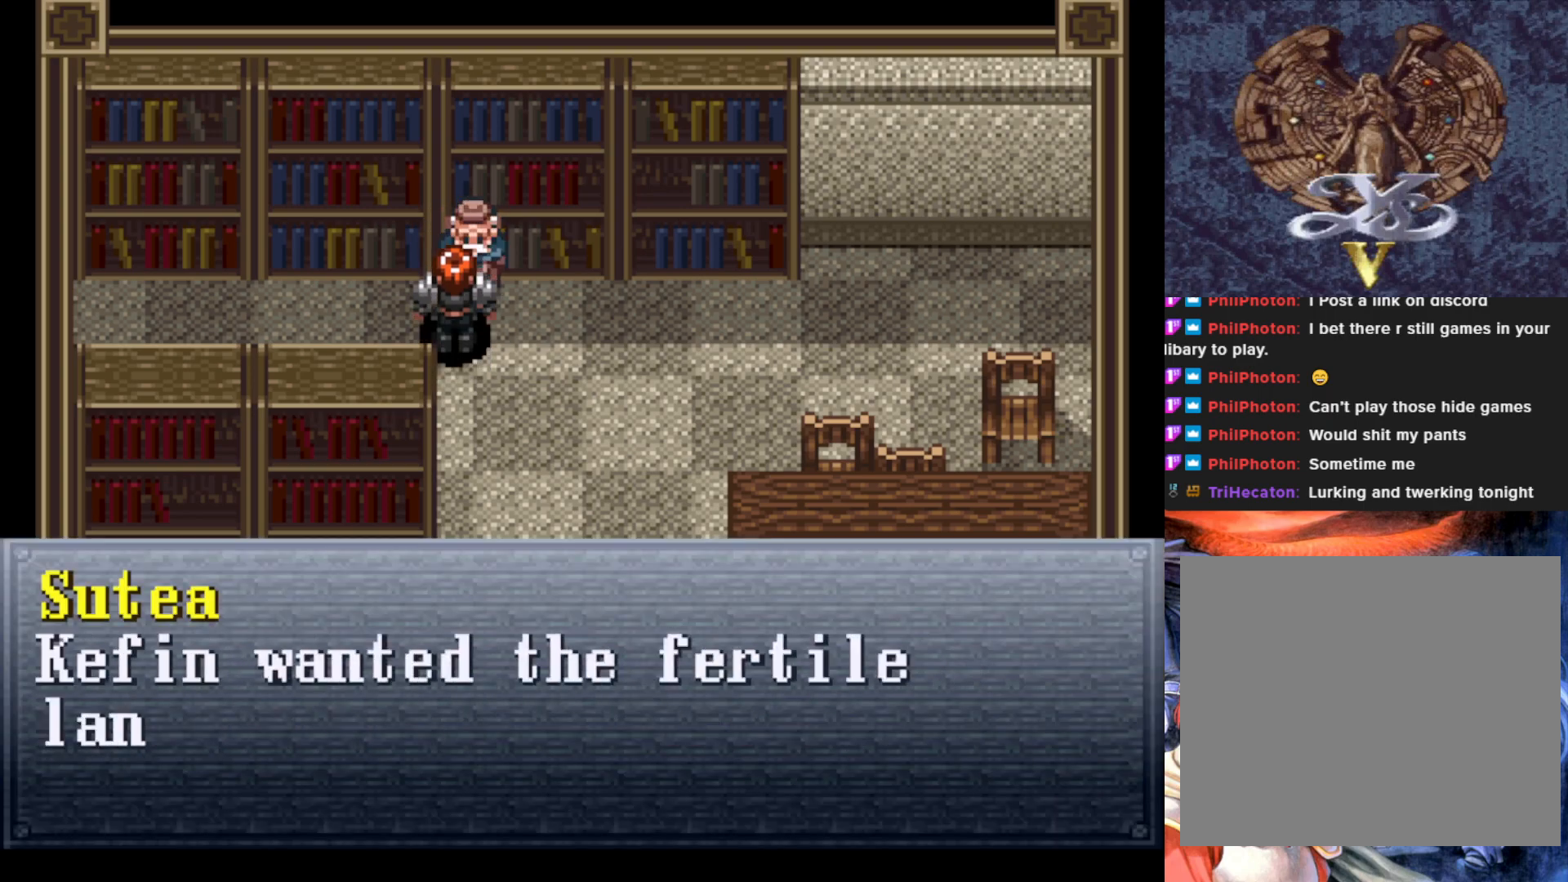
{"buttons": ["CROSS"], "left_stick": "center", "events": [[183, "CROSS", "down"], [317, "CROSS", "up"], [484, "CROSS", "down"]]}
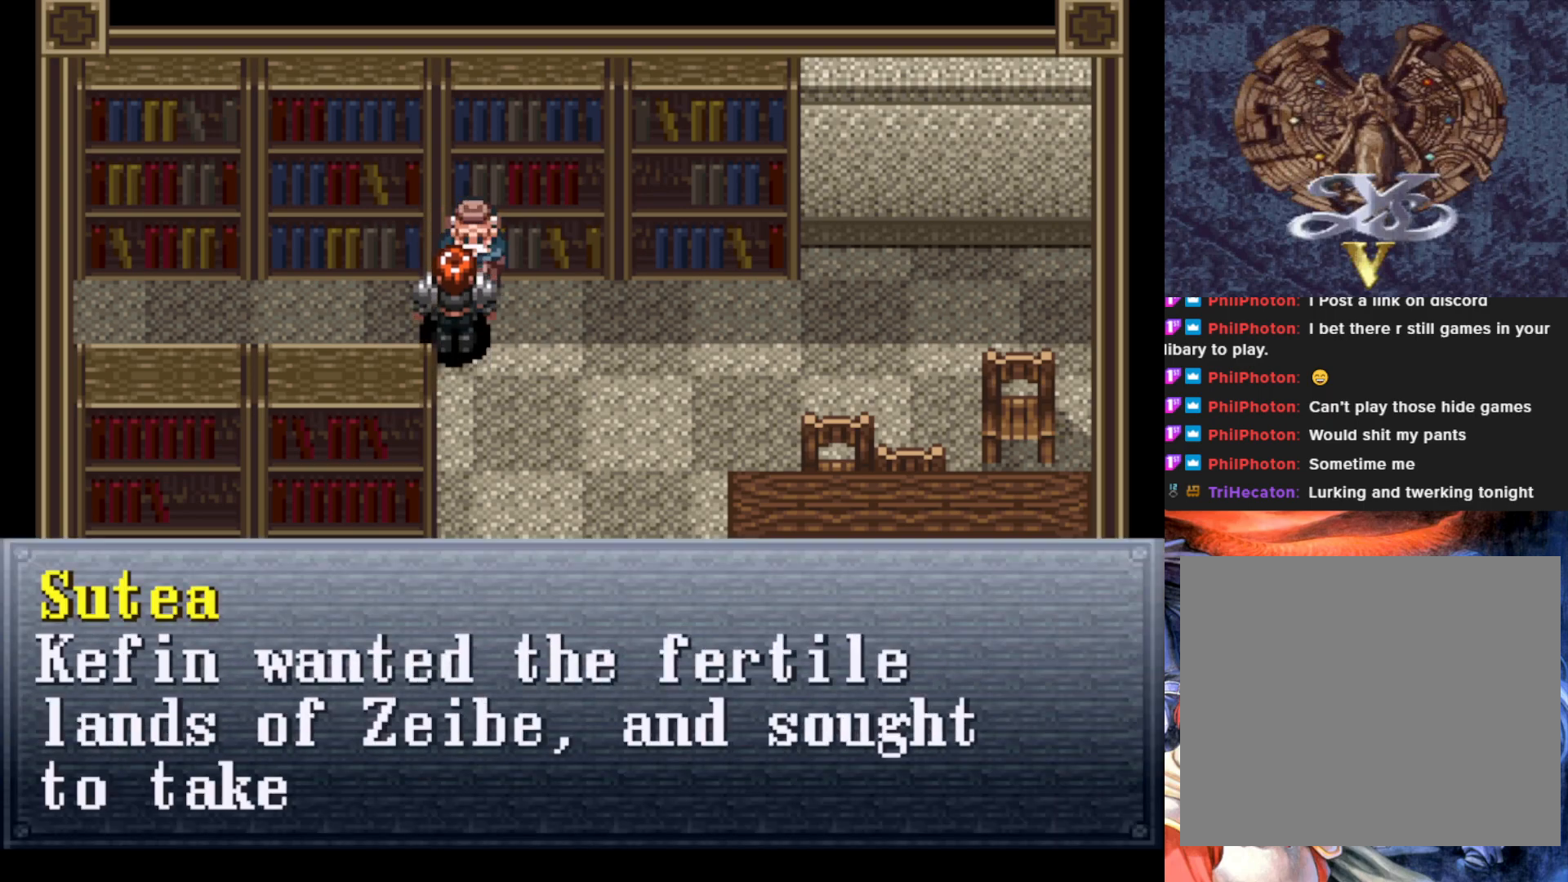
{"buttons": [], "left_stick": "center", "events": [[117, "CROSS", "up"], [301, "CROSS", "down"], [418, "CROSS", "up"]]}
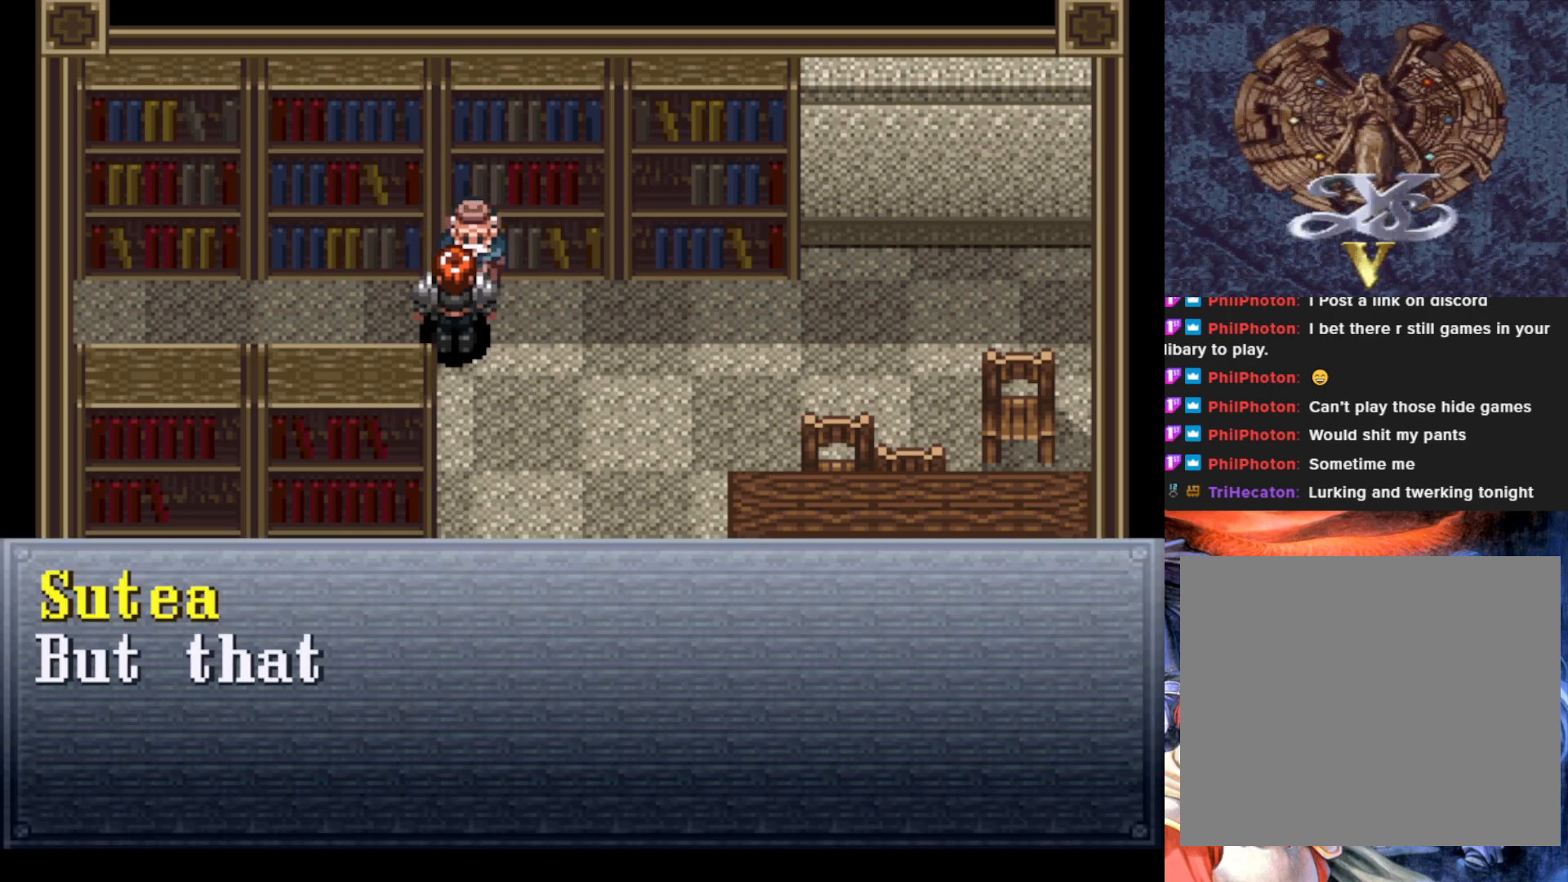
{"buttons": [], "left_stick": "center", "events": [[284, "CROSS", "down"], [384, "CROSS", "up"]]}
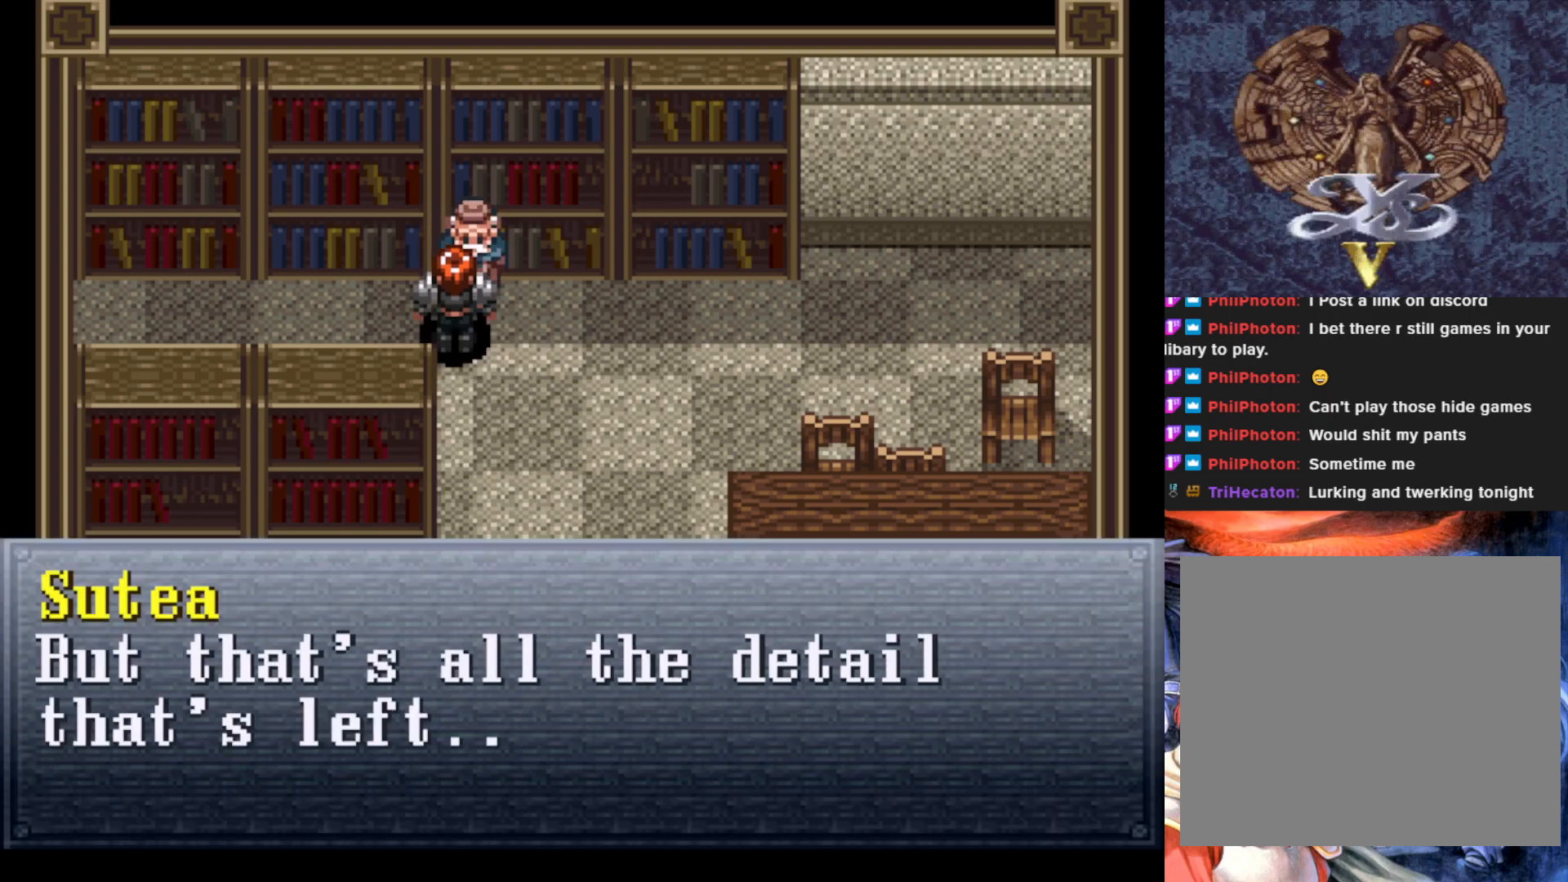
{"buttons": [], "left_stick": "center", "events": [[101, "CROSS", "down"], [217, "CROSS", "up"]]}
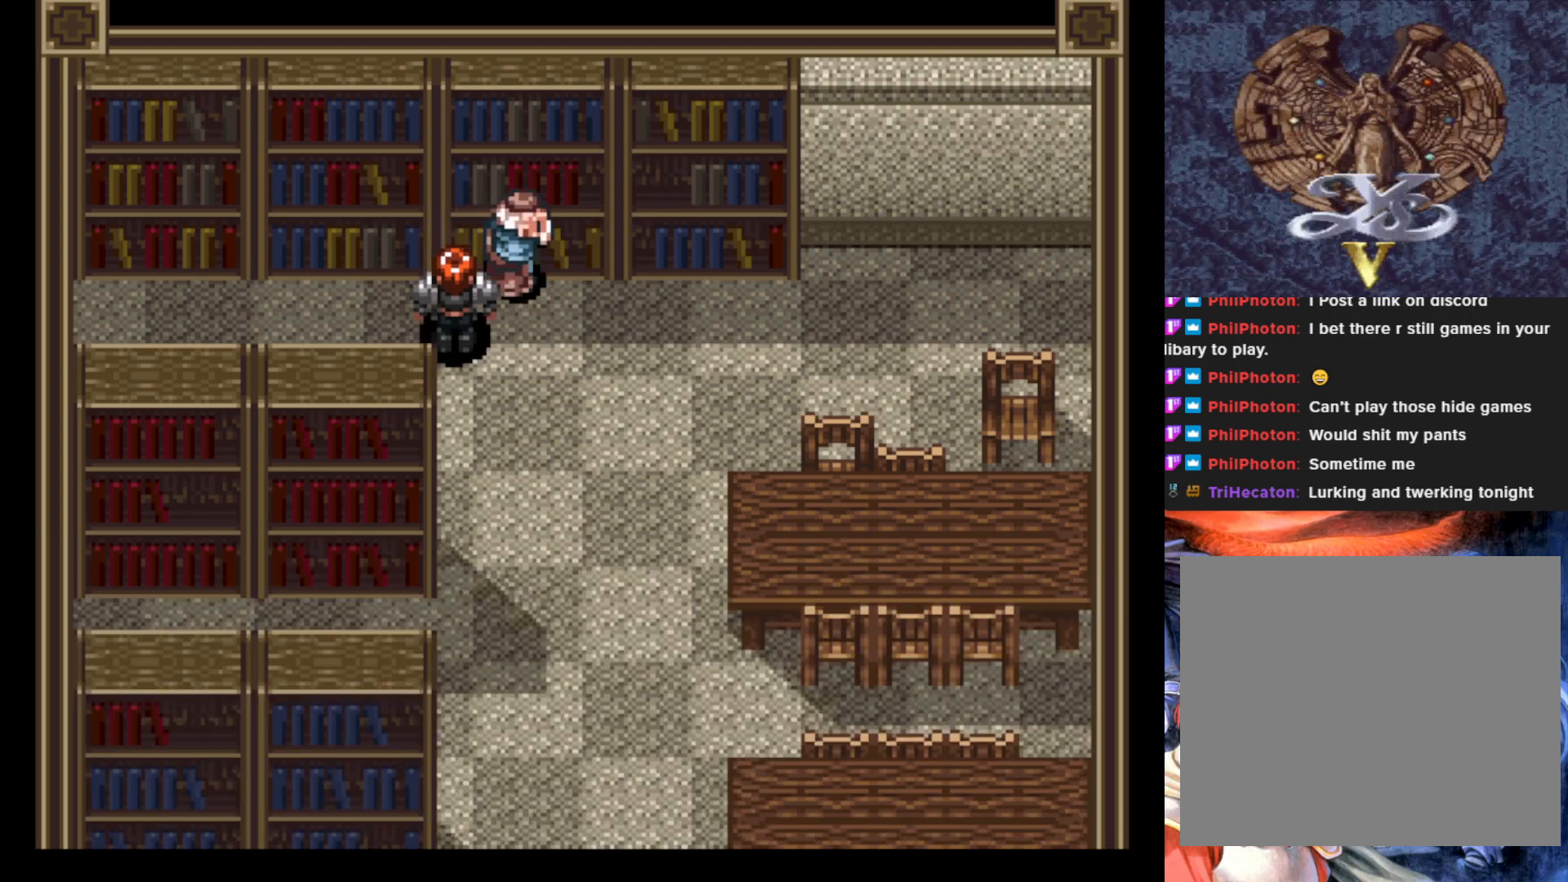
{"buttons": ["DPAD_RIGHT"], "left_stick": "center", "events": [[50, "DPAD_DOWN", "down"], [434, "DPAD_DOWN", "up"], [434, "DPAD_RIGHT", "down"]]}
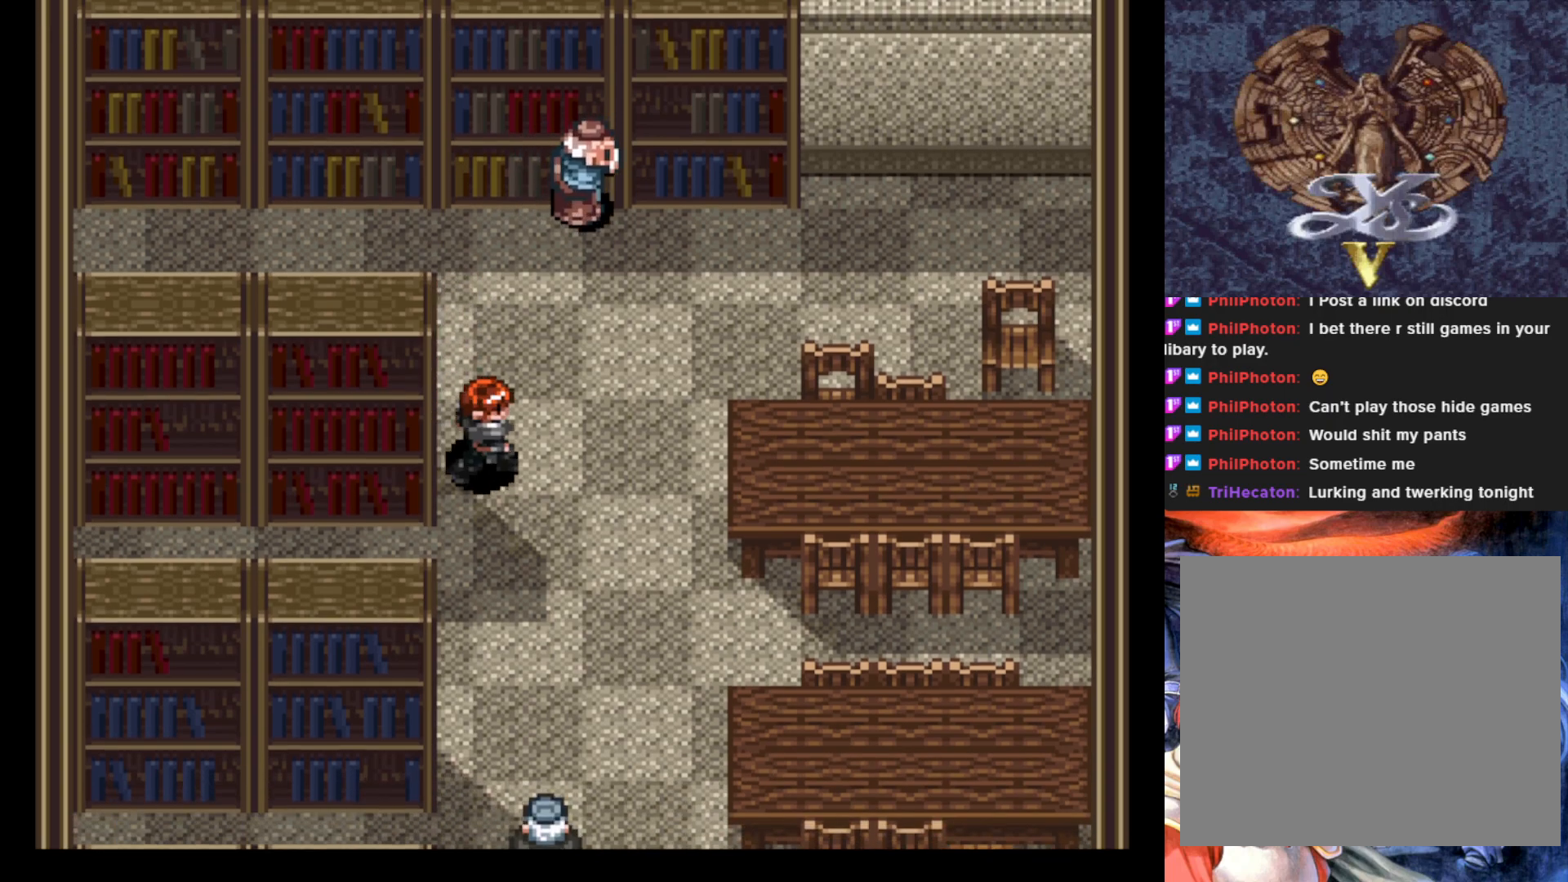
{"buttons": ["DPAD_LEFT"], "left_stick": "center", "events": [[34, "DPAD_DOWN", "down"], [34, "DPAD_RIGHT", "up"], [301, "DPAD_LEFT", "down"], [351, "DPAD_DOWN", "up"]]}
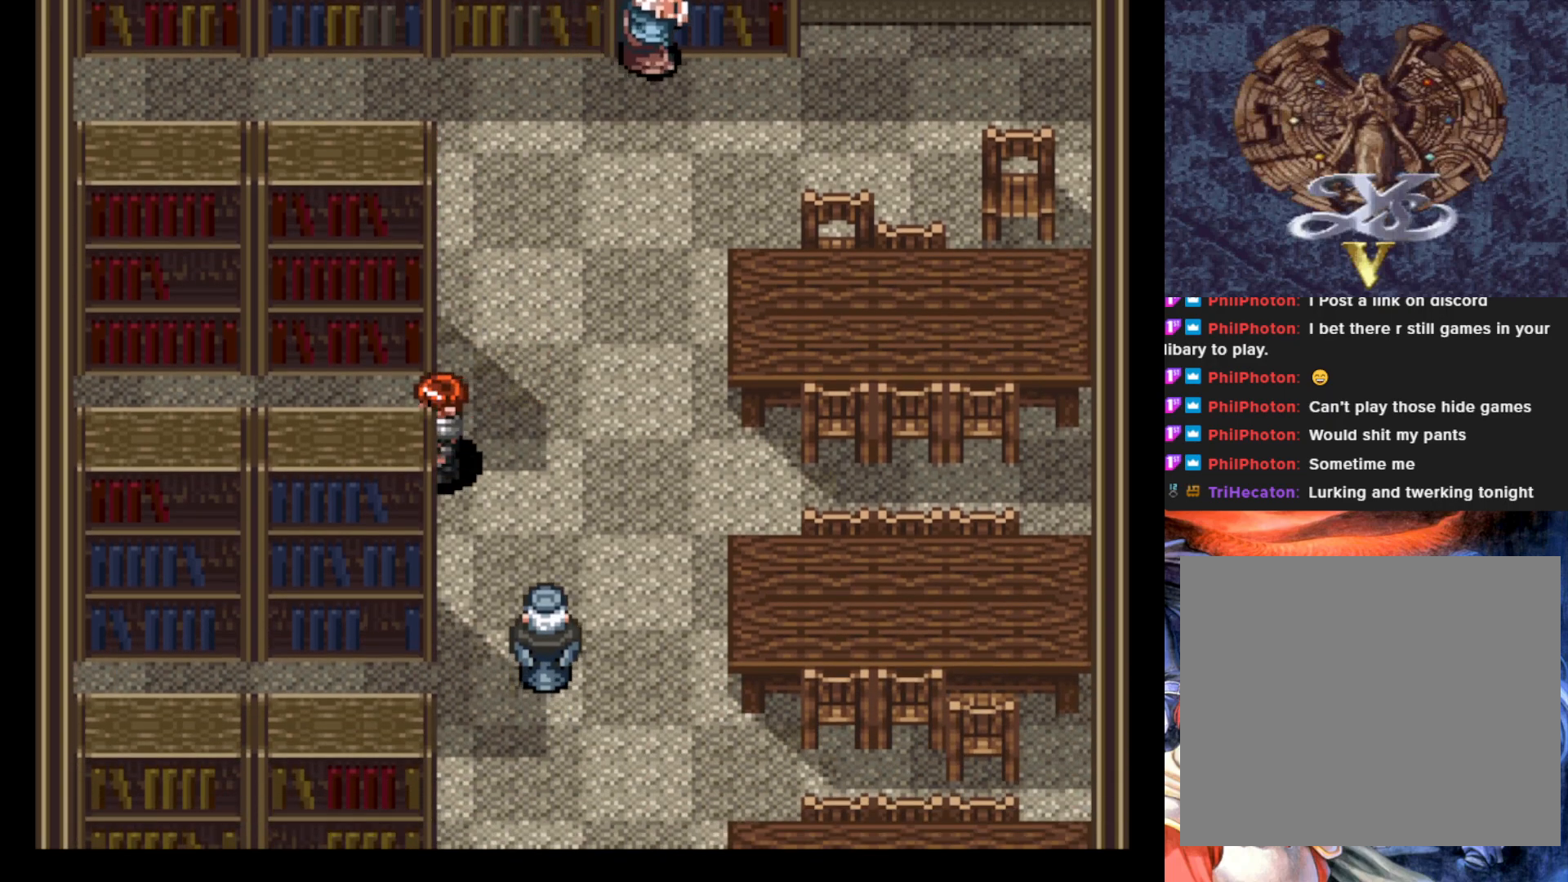
{"buttons": ["DPAD_UP"], "left_stick": "center", "events": [[150, "DPAD_LEFT", "up"], [384, "DPAD_UP", "down"]]}
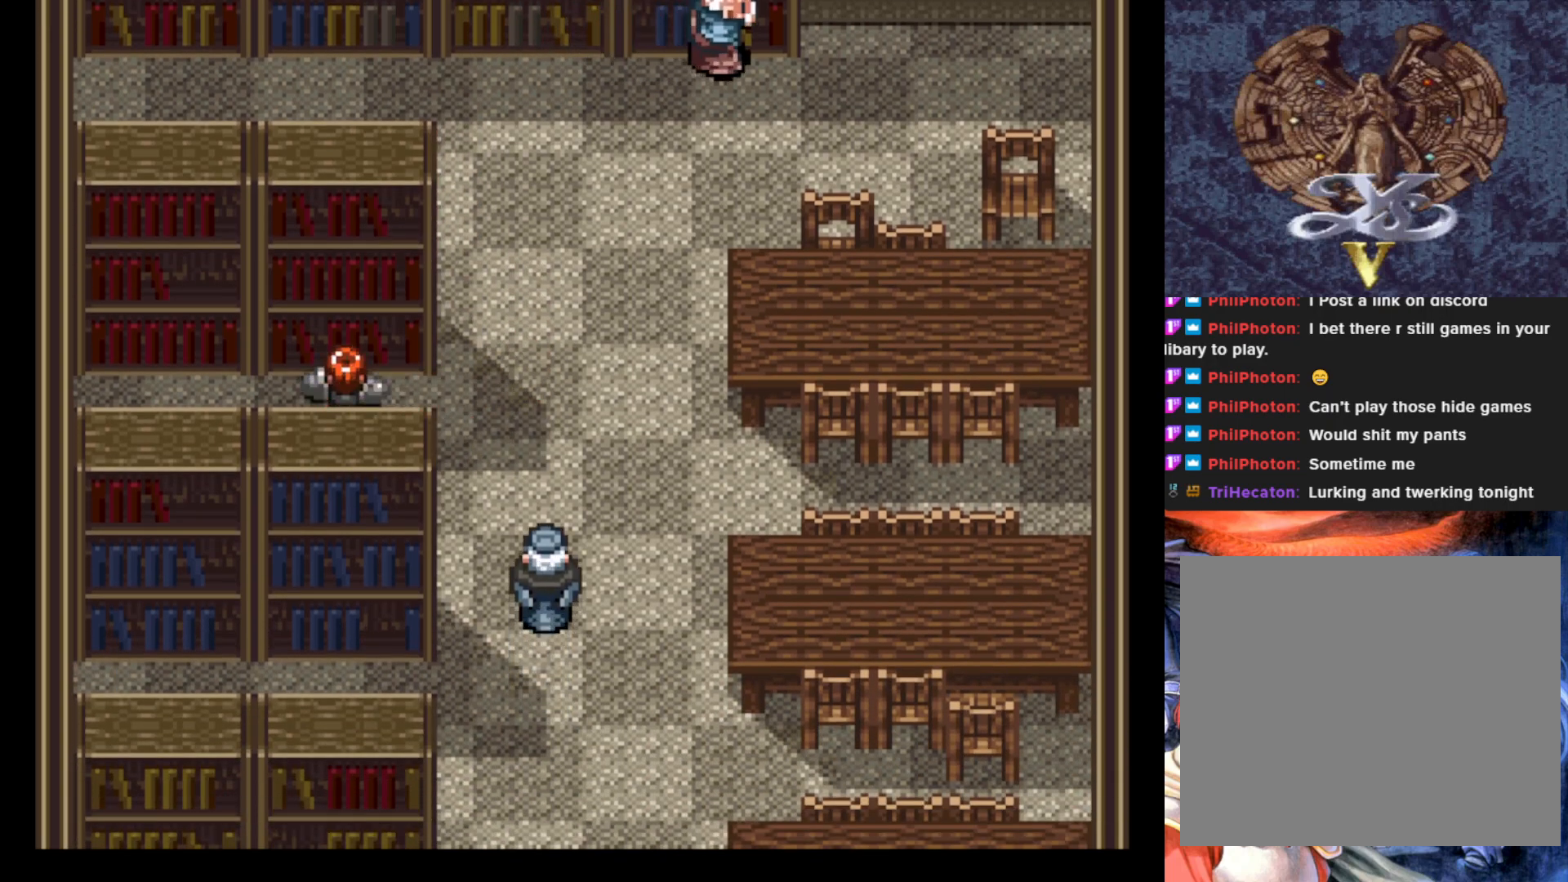
{"buttons": ["CROSS"], "left_stick": "center", "events": [[284, "DPAD_UP", "up"], [501, "CROSS", "down"]]}
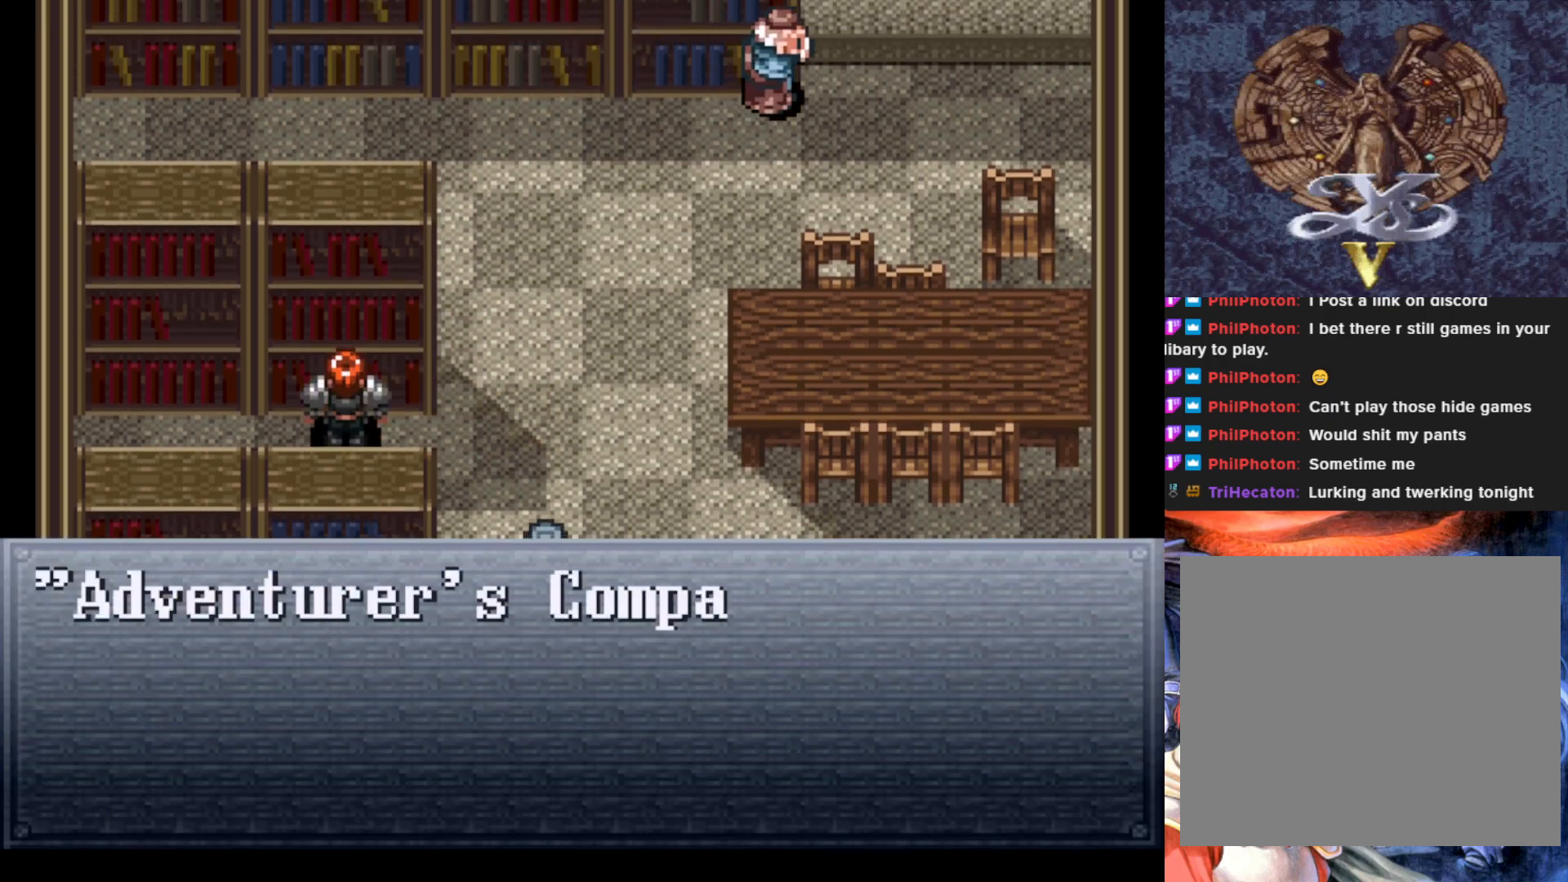
{"buttons": [], "left_stick": "center", "events": [[200, "CROSS", "up"]]}
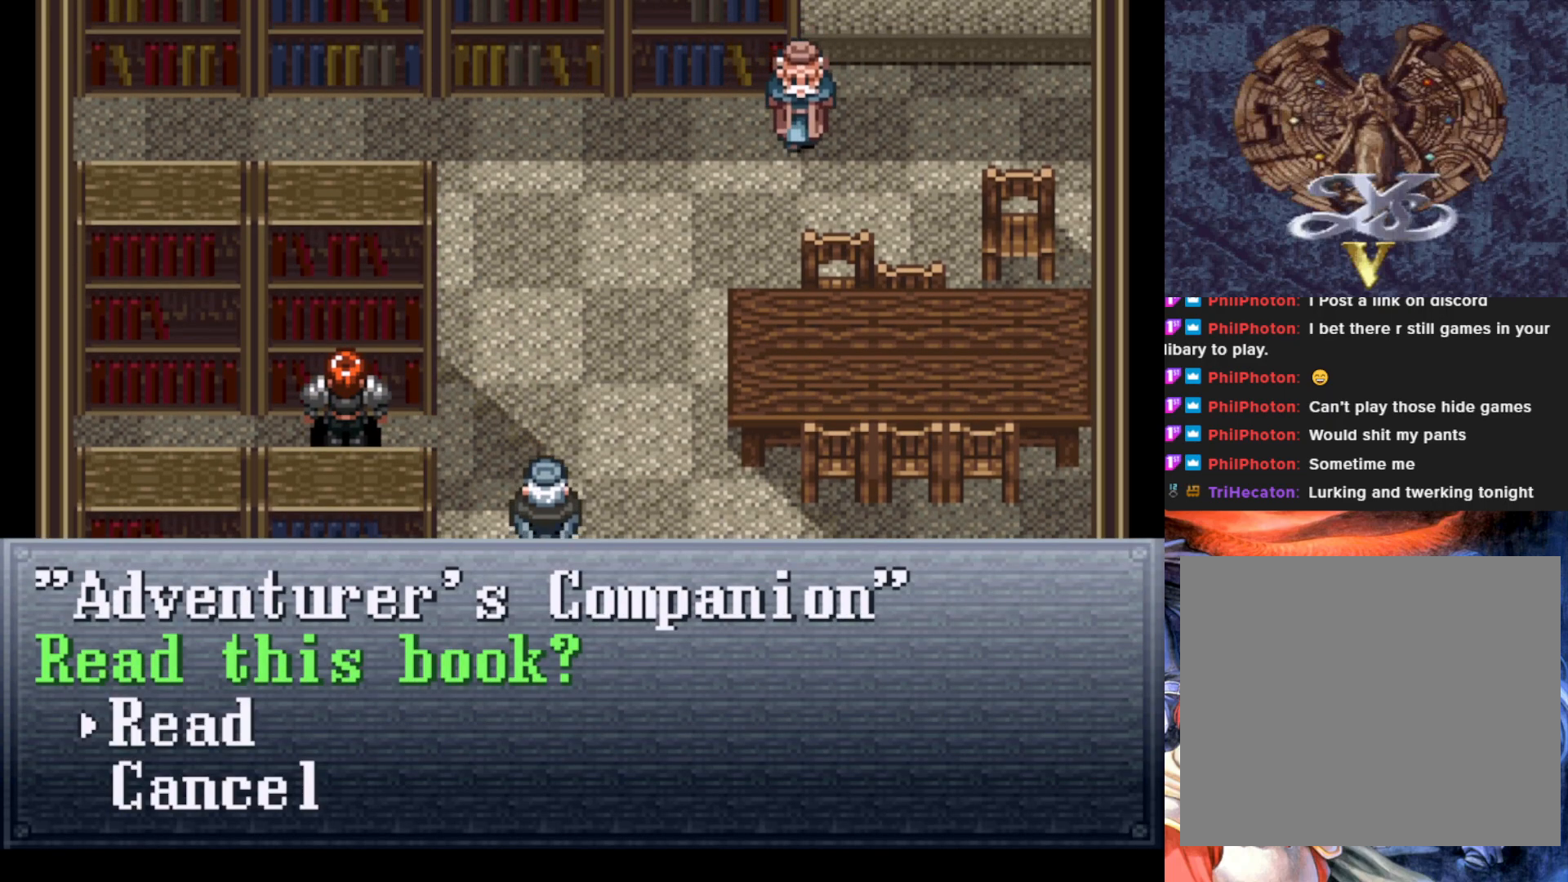
{"buttons": [], "left_stick": "center", "events": []}
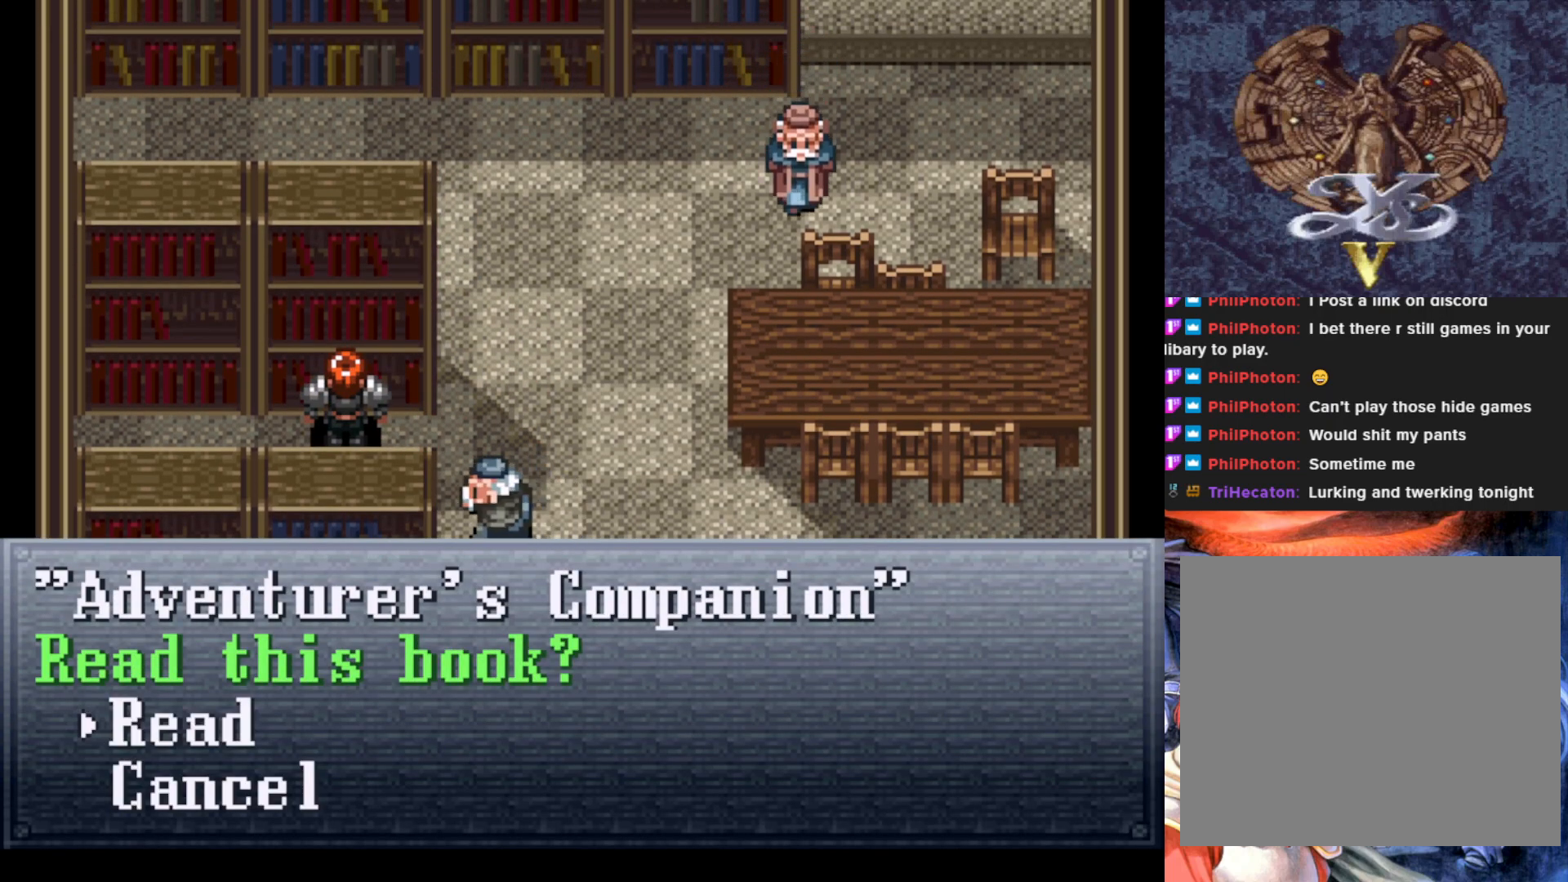
{"buttons": ["DPAD_DOWN"], "left_stick": "center", "events": [[500, "DPAD_DOWN", "down"]]}
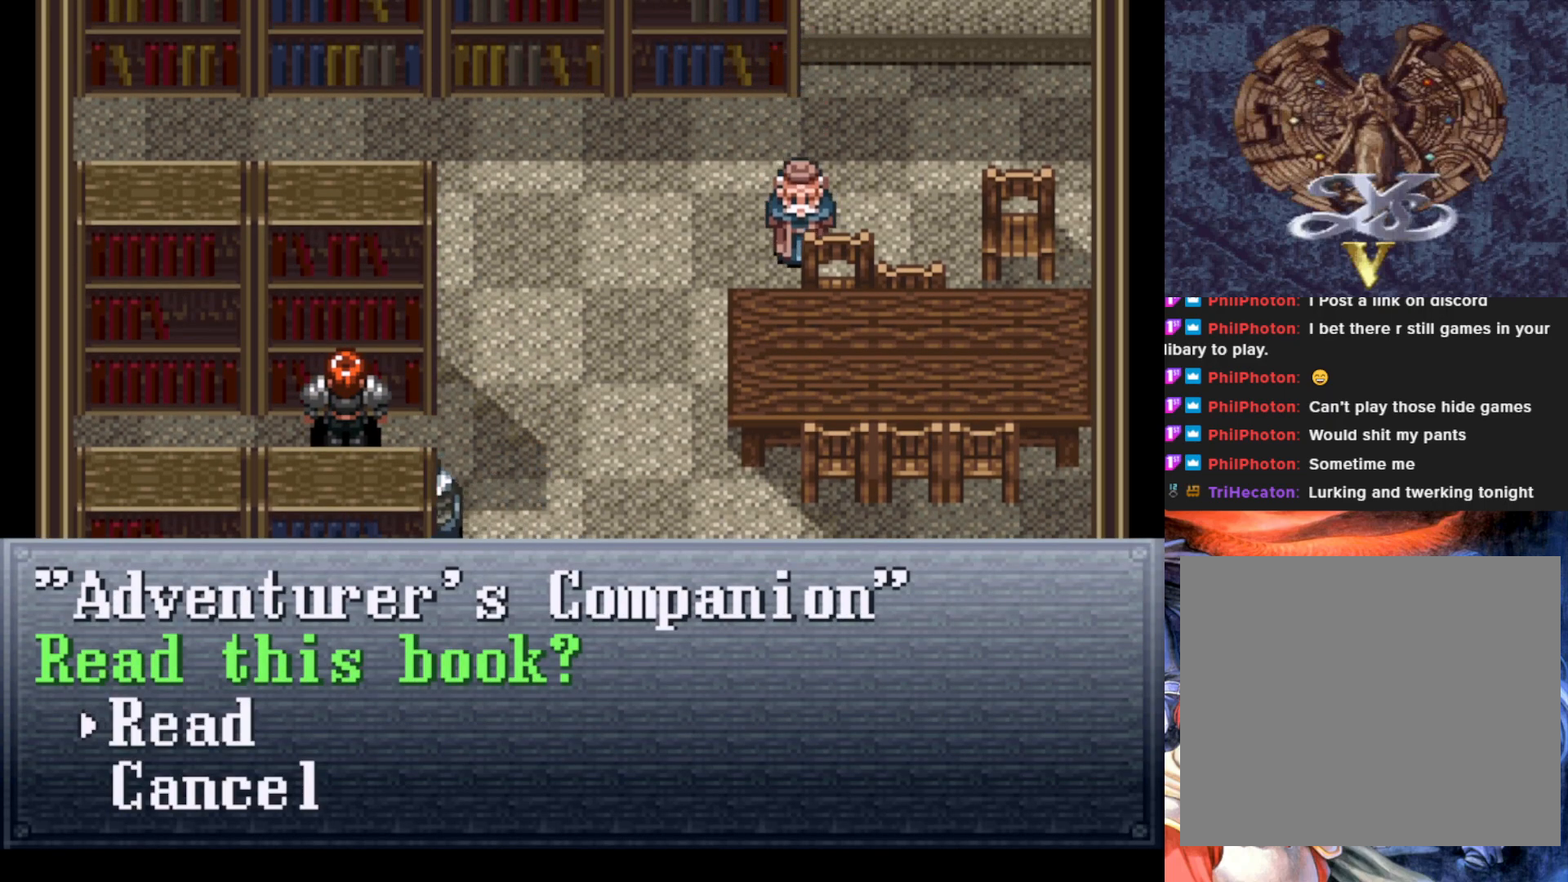
{"buttons": [], "left_stick": "center", "events": [[134, "DPAD_DOWN", "up"], [401, "DPAD_UP", "down"], [501, "DPAD_UP", "up"]]}
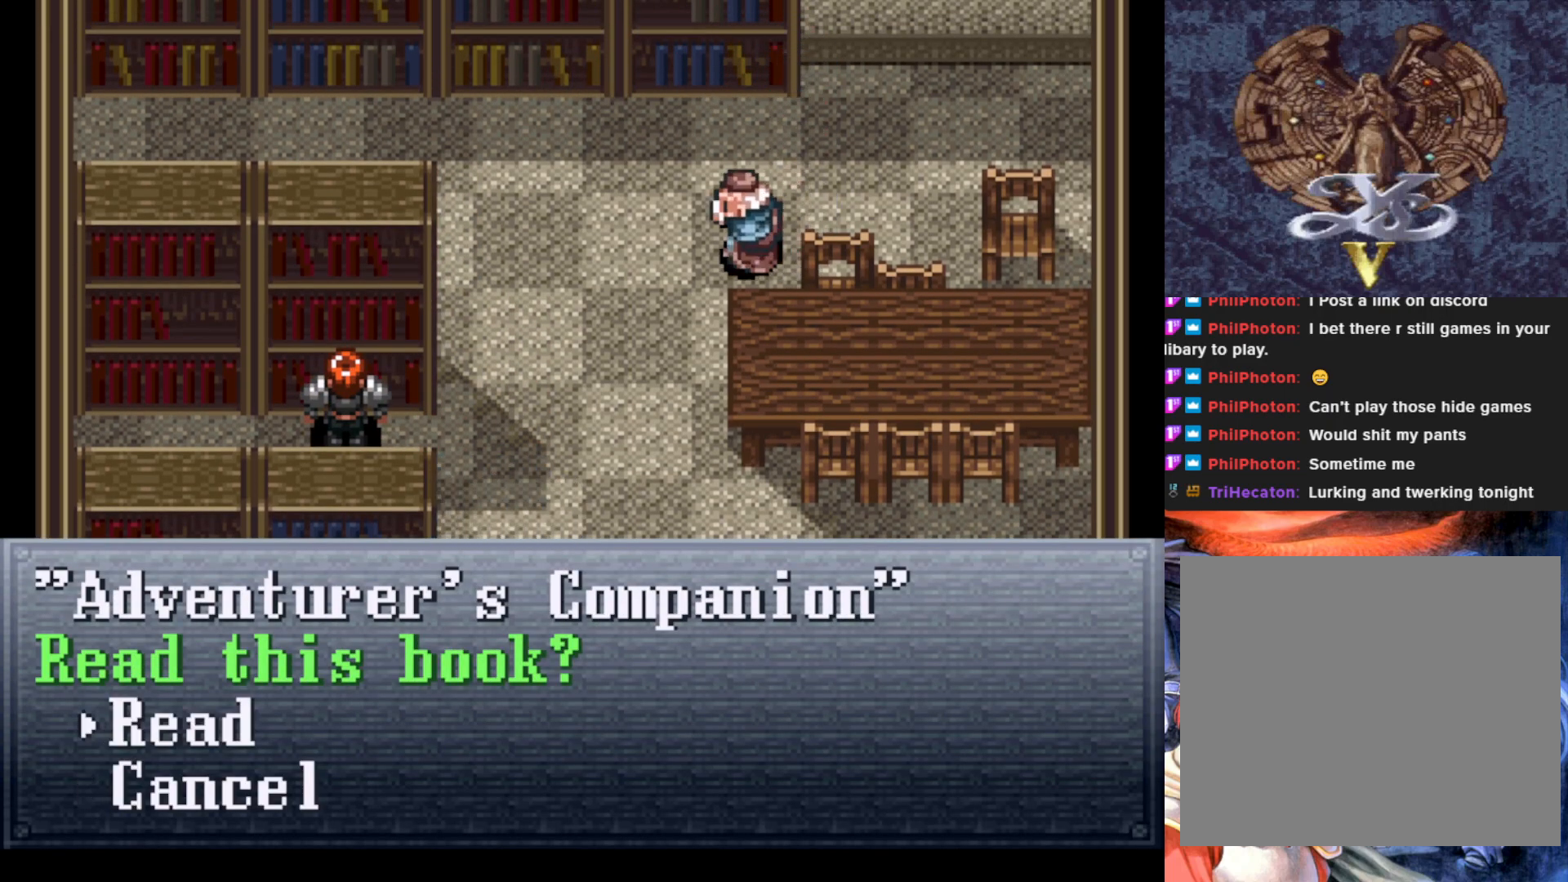
{"buttons": ["CROSS"], "left_stick": "center", "events": [[33, "CROSS", "down"], [183, "CROSS", "up"], [484, "CROSS", "down"]]}
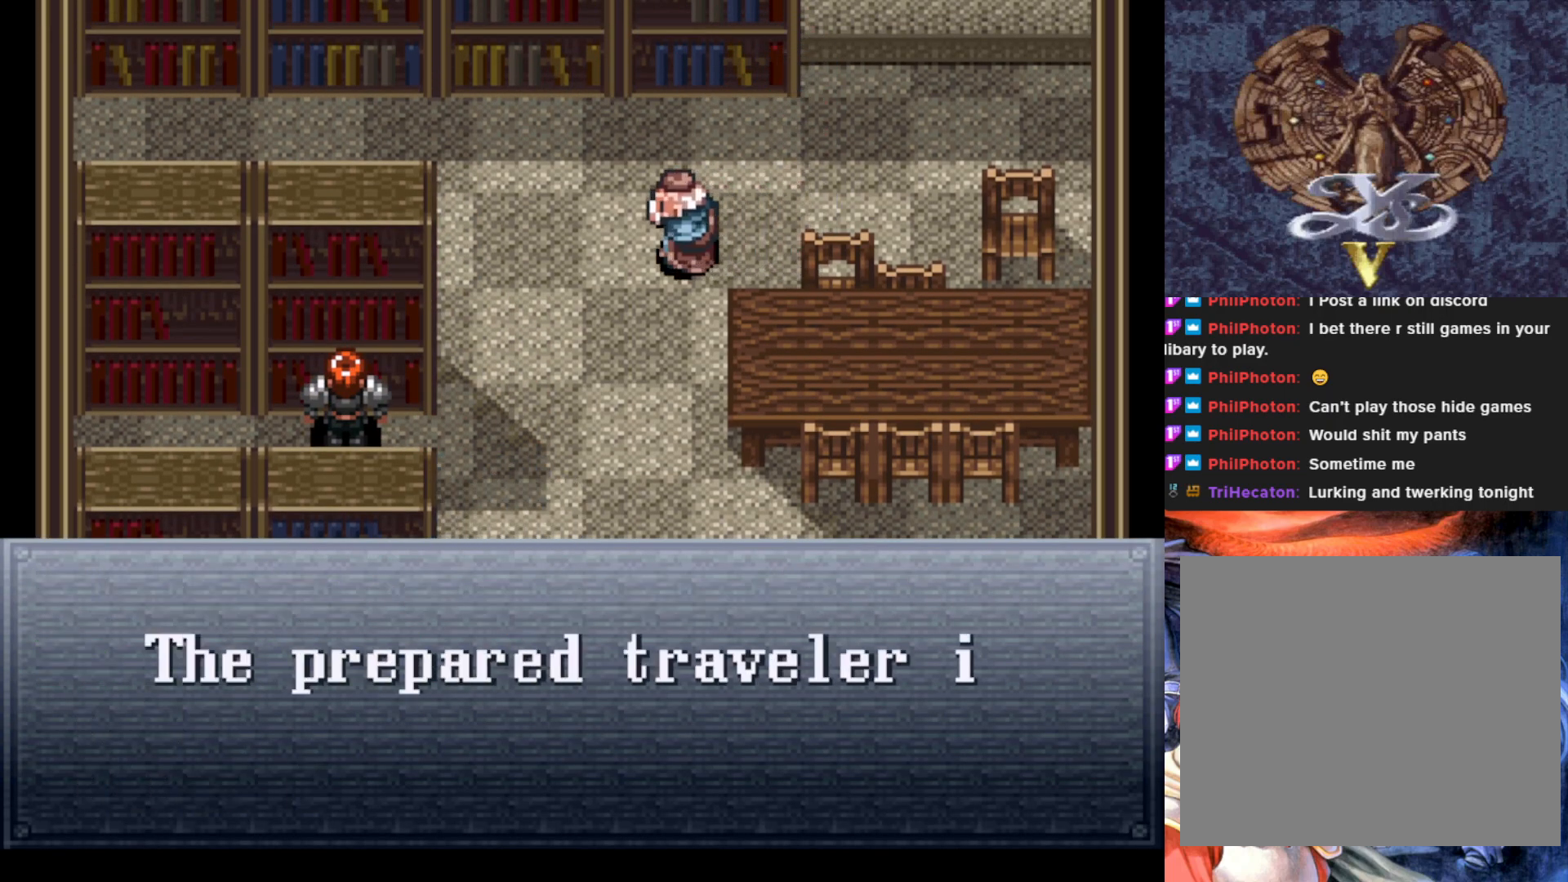
{"buttons": [], "left_stick": "center", "events": [[134, "CROSS", "up"]]}
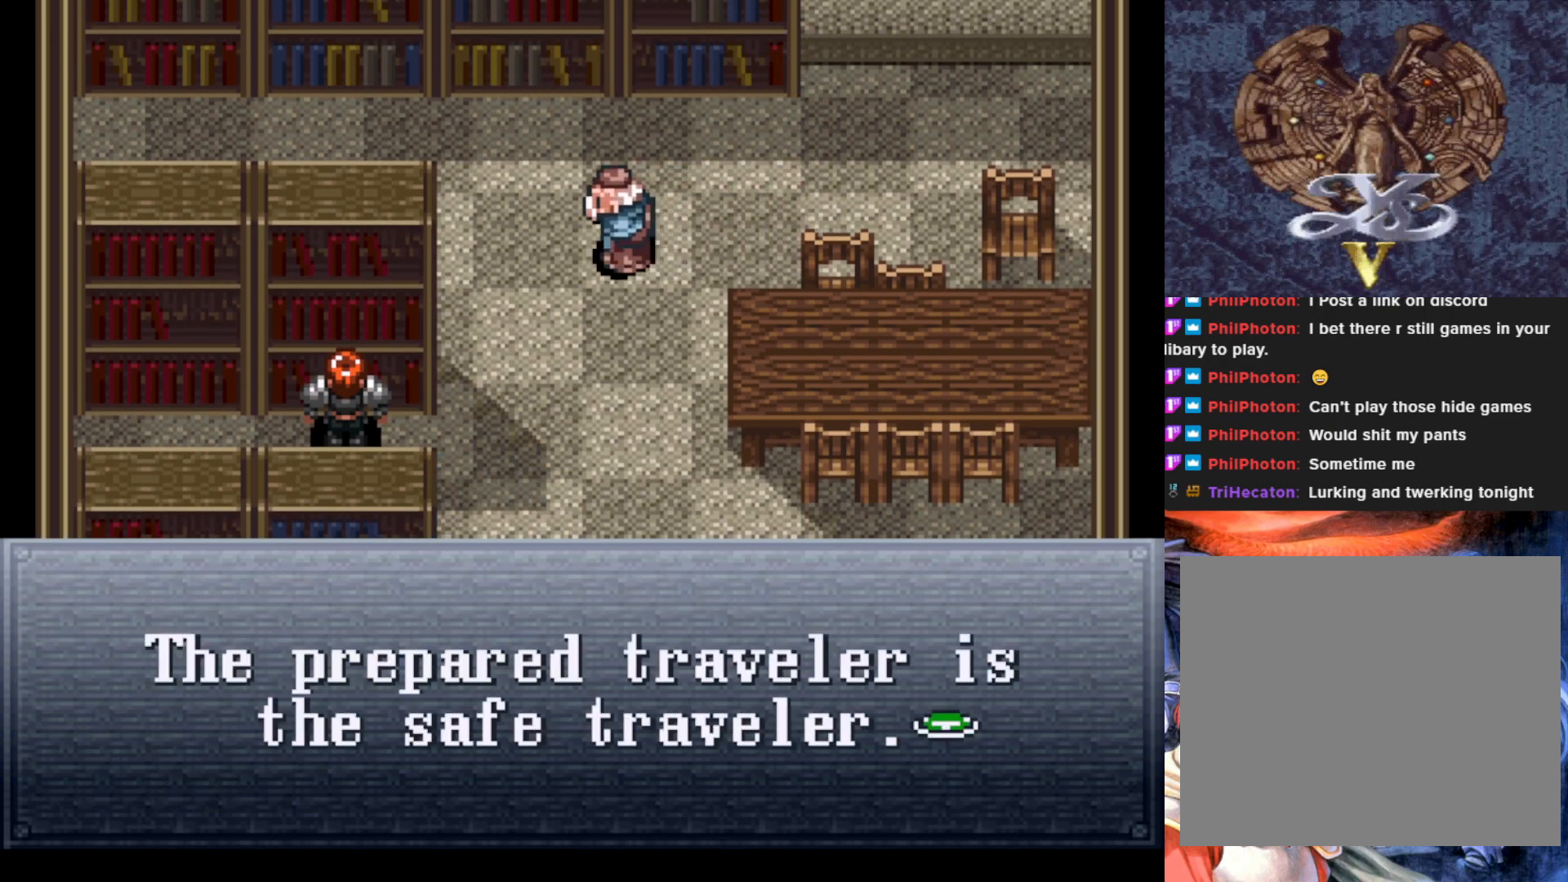
{"buttons": ["CROSS"], "left_stick": "center", "events": [[67, "CROSS", "down"], [200, "CROSS", "up"], [434, "CROSS", "down"]]}
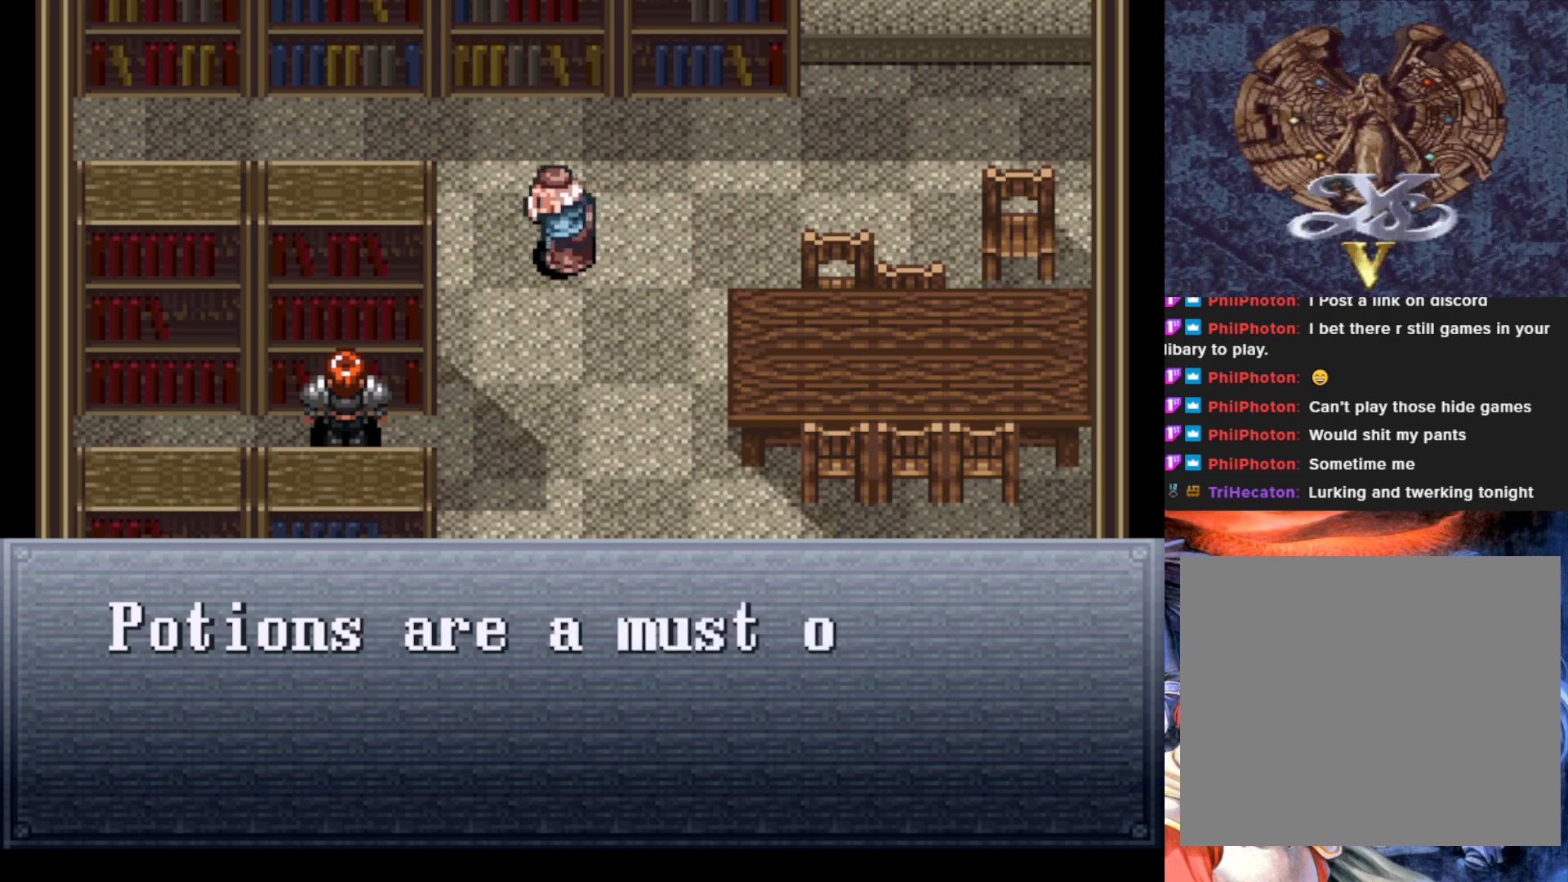
{"buttons": [], "left_stick": "center", "events": [[66, "CROSS", "up"], [250, "CROSS", "down"], [383, "CROSS", "up"]]}
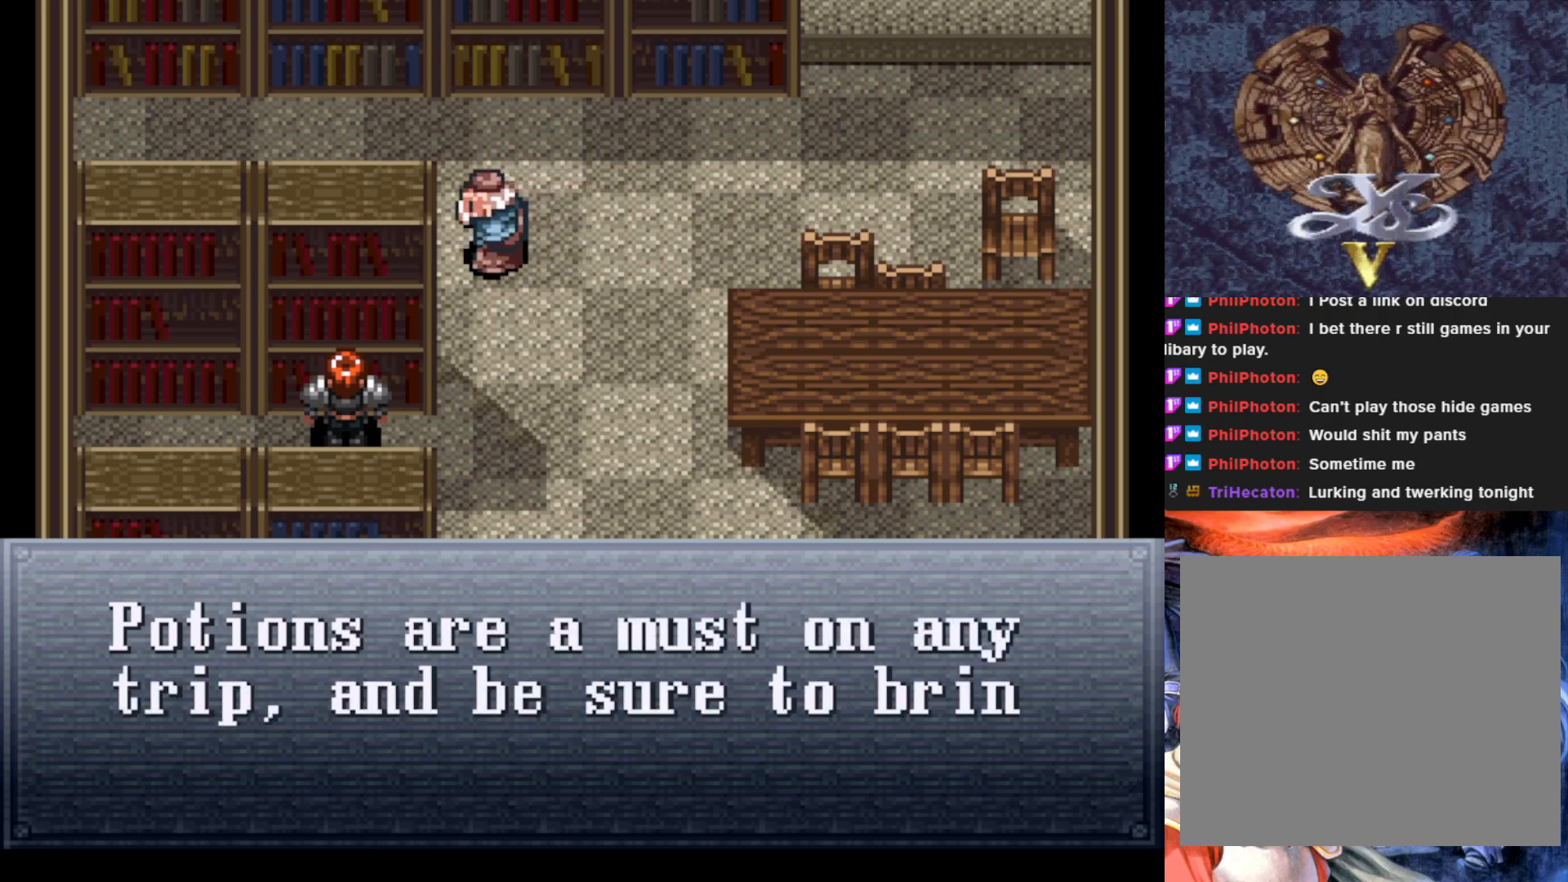
{"buttons": [], "left_stick": "center", "events": [[367, "CROSS", "down"], [501, "CROSS", "up"]]}
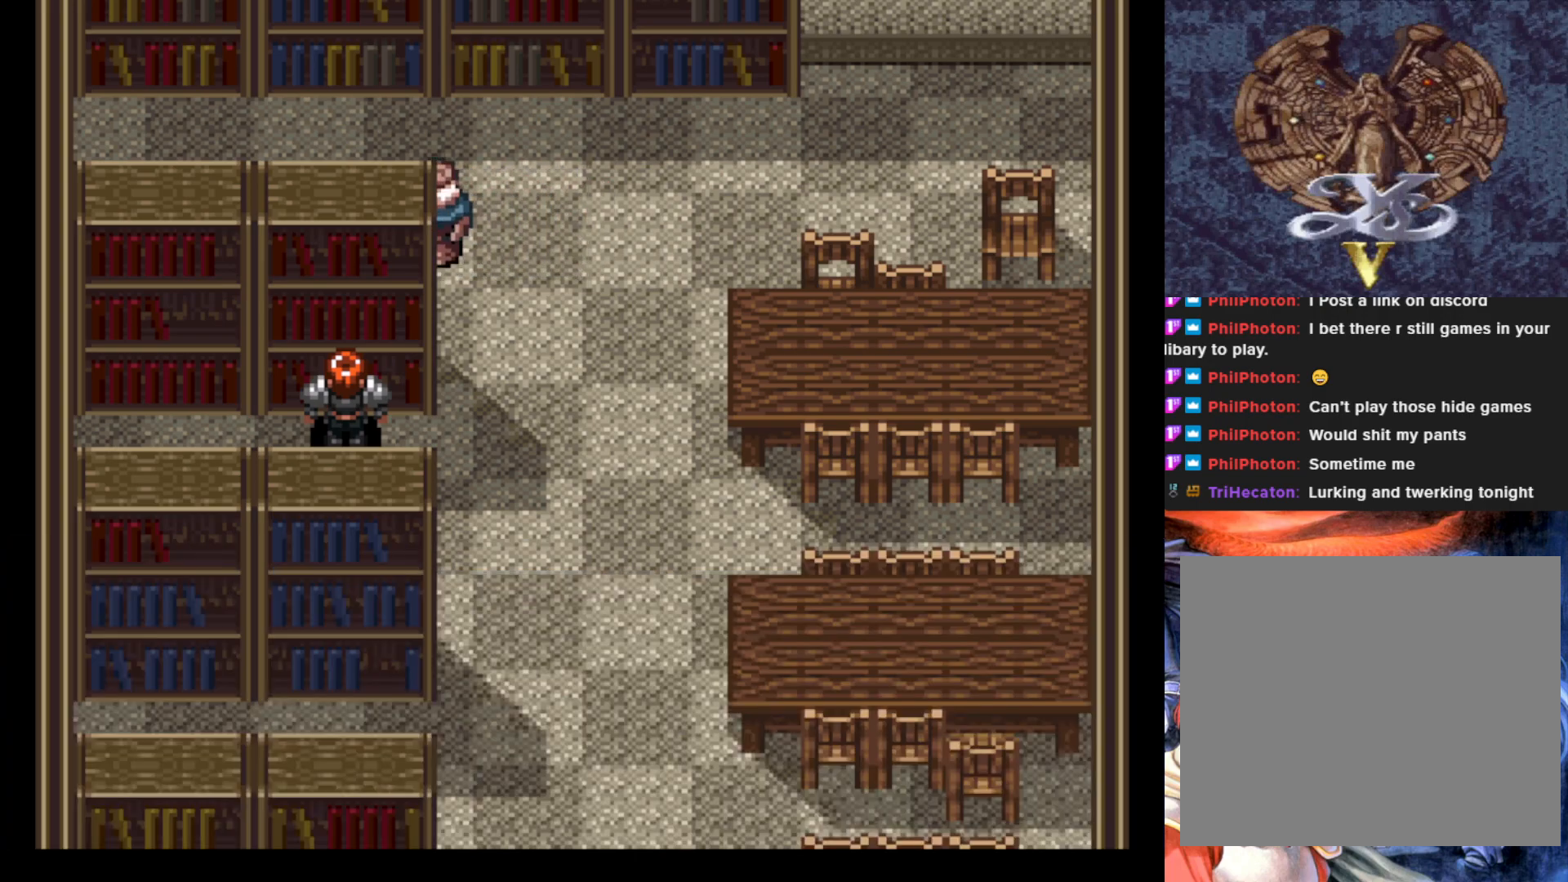
{"buttons": ["DPAD_LEFT"], "left_stick": "center", "events": [[350, "DPAD_LEFT", "down"]]}
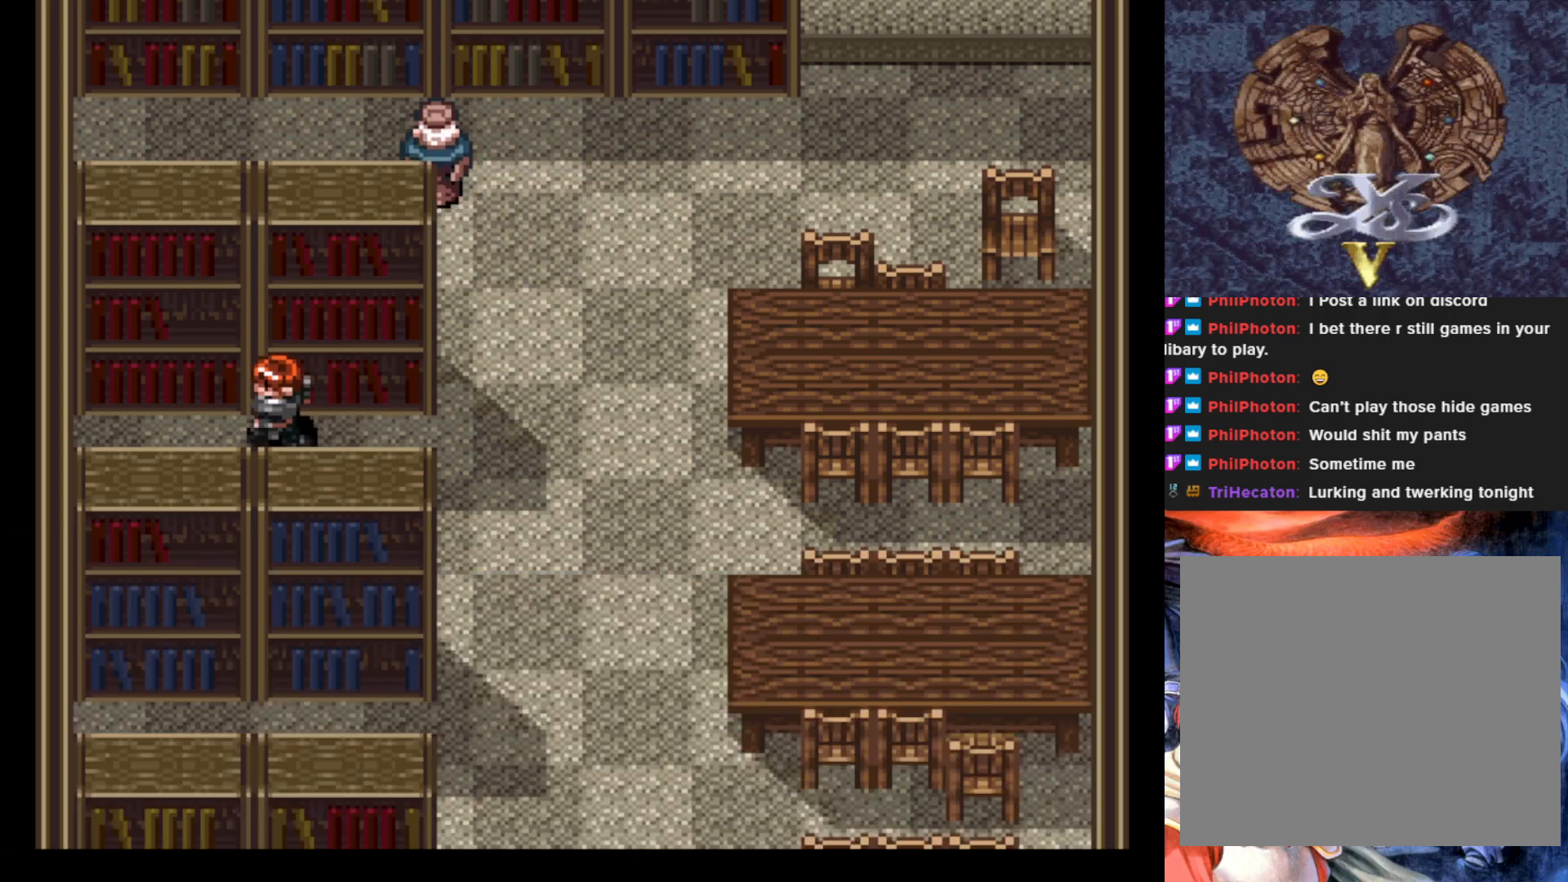
{"buttons": ["CROSS"], "left_stick": "center", "events": [[117, "DPAD_LEFT", "up"], [284, "DPAD_UP", "down"], [401, "DPAD_UP", "up"], [501, "CROSS", "down"]]}
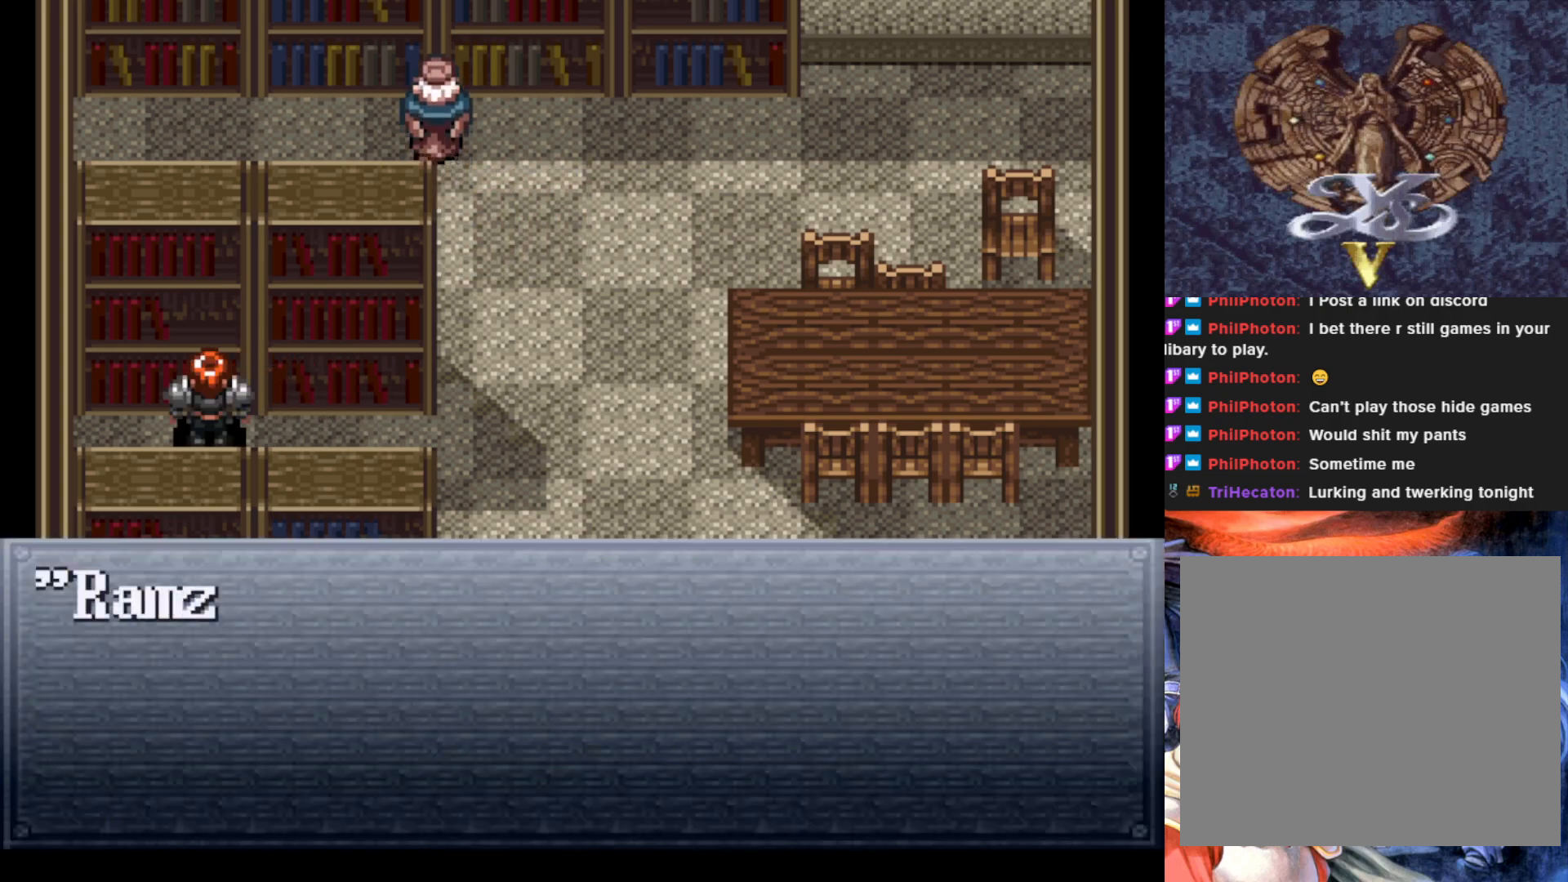
{"buttons": [], "left_stick": "center", "events": [[133, "CROSS", "up"]]}
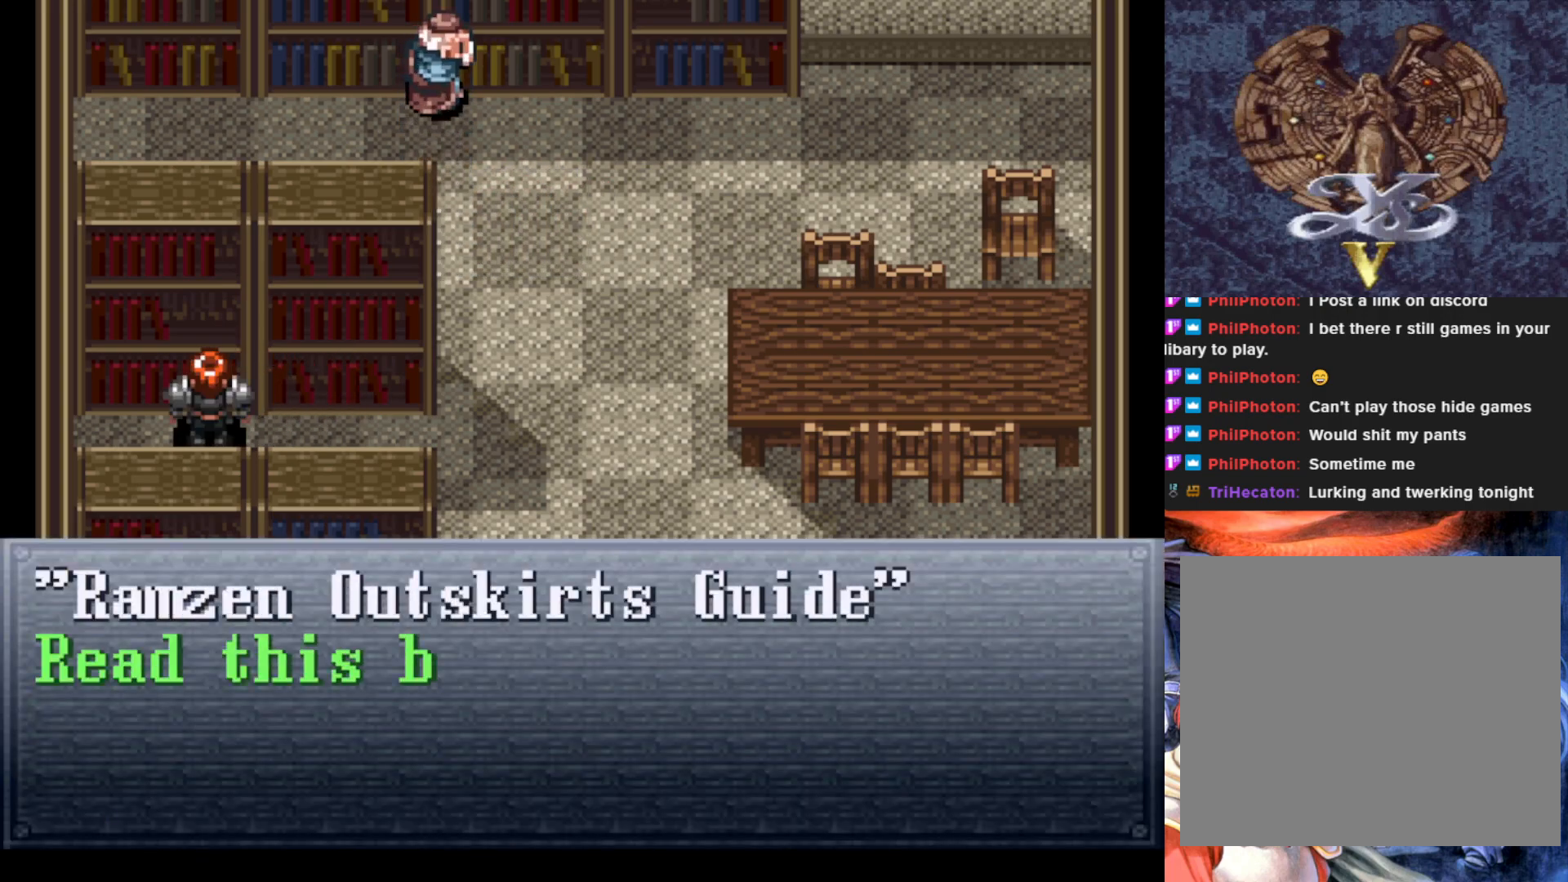
{"buttons": [], "left_stick": "center", "events": []}
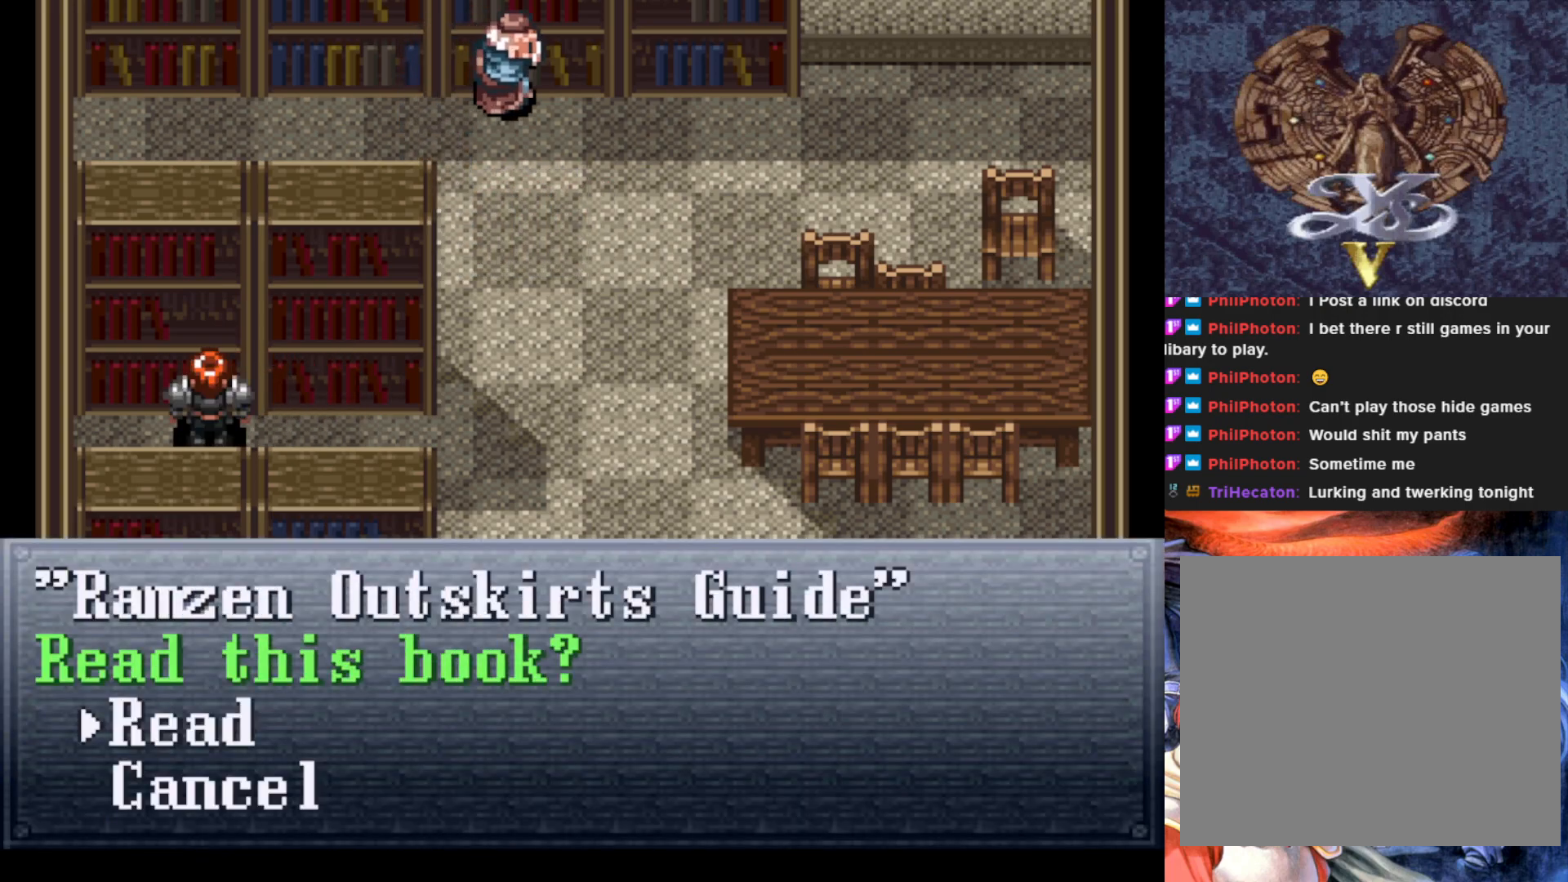
{"buttons": [], "left_stick": "center", "events": []}
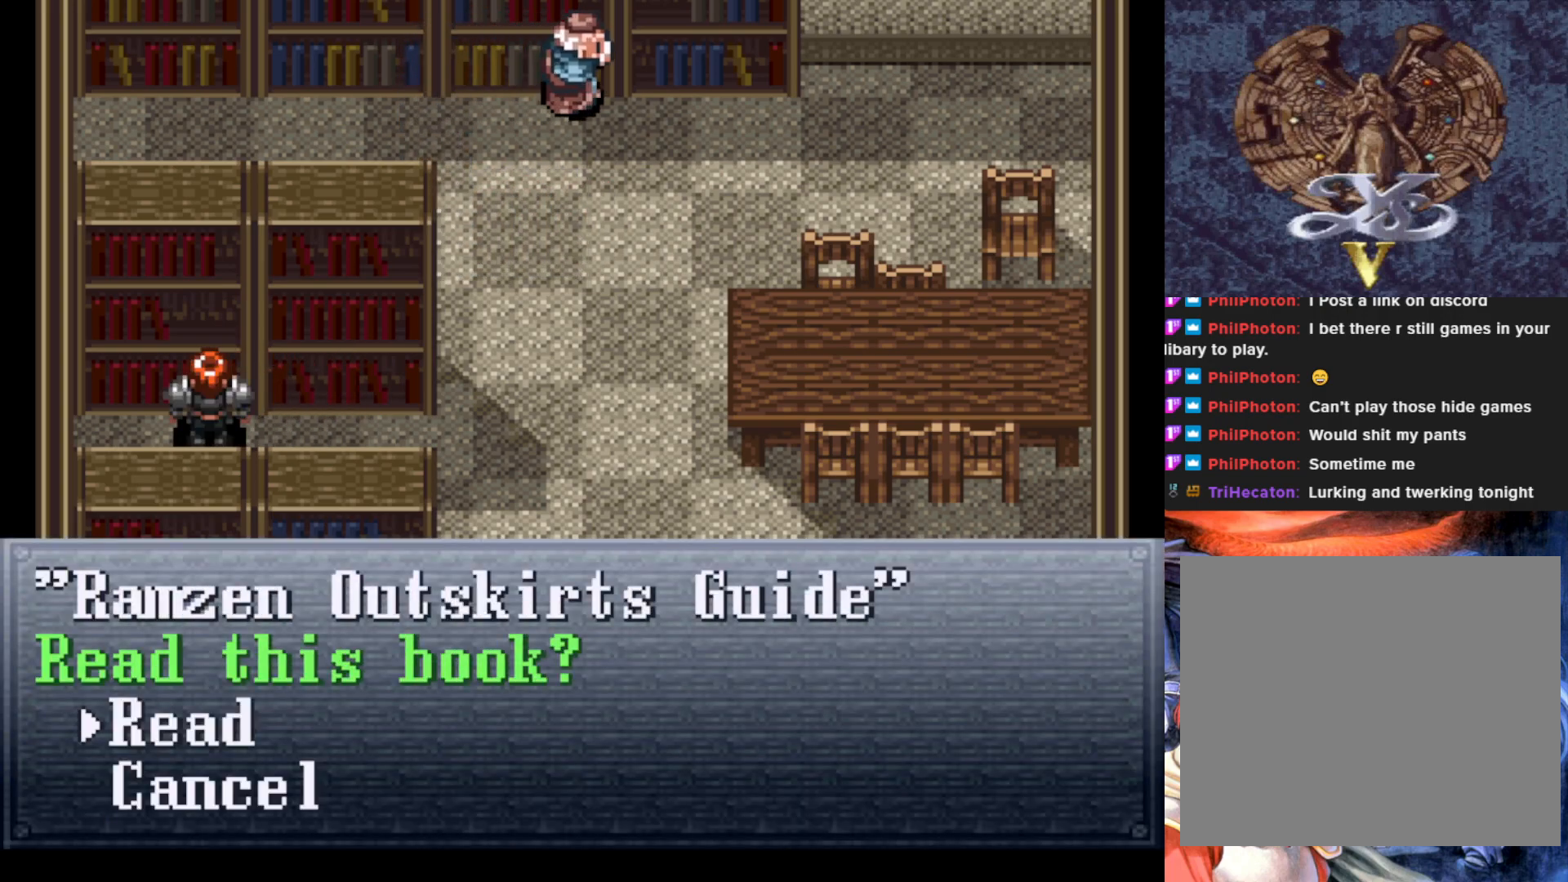
{"buttons": [], "left_stick": "center", "events": []}